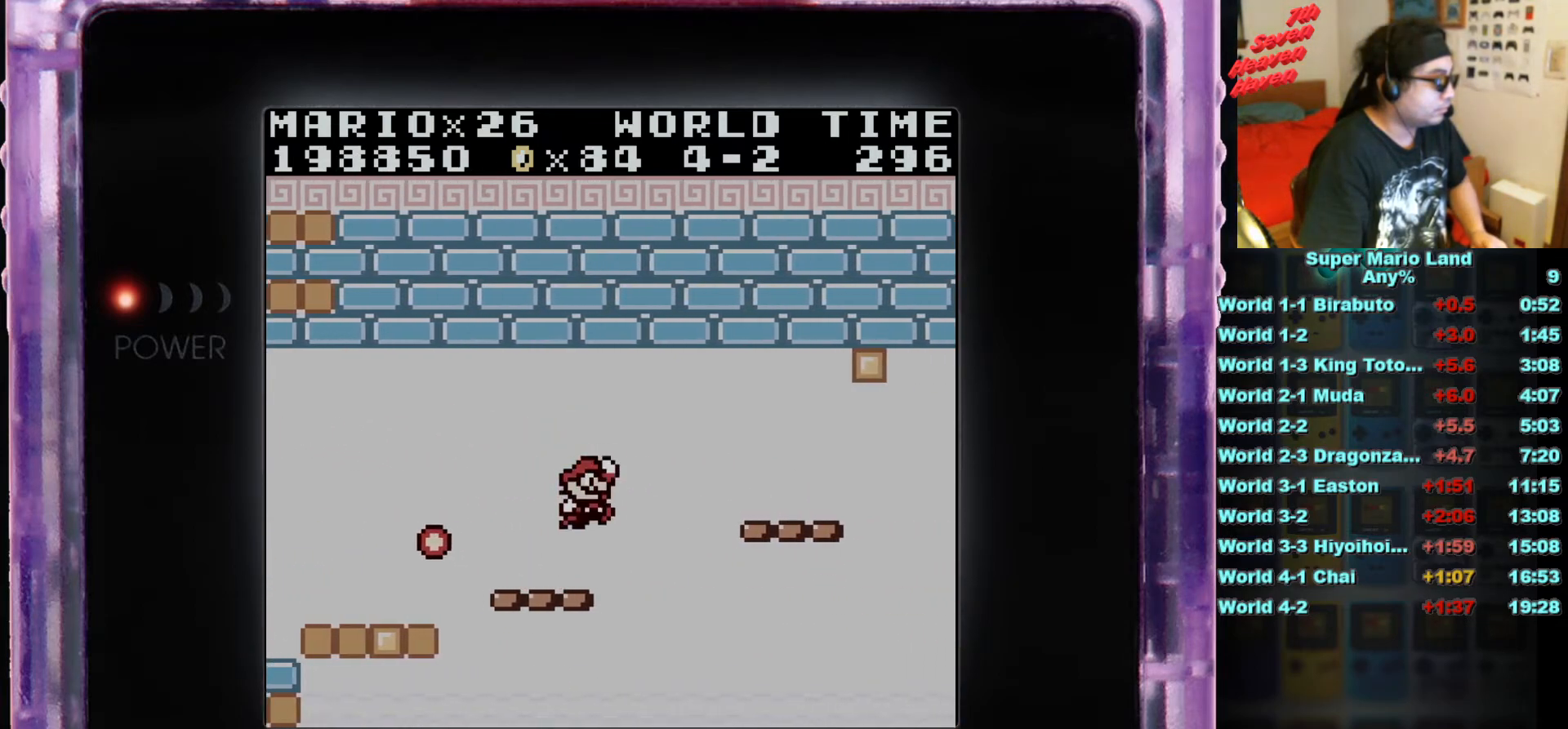
Gameplay with a controller (Nintendo layout); each line is a JSON object with the inputs held at the frame after it. "events" lists button and stick changes between this image and that frame as [ms after this image, input, new state], when the widget could be followed in between. Not read: L3 R3.
{"buttons": [], "events": [[117, "A", "up"], [167, "B", "up"], [300, "DPAD_RIGHT", "up"]]}
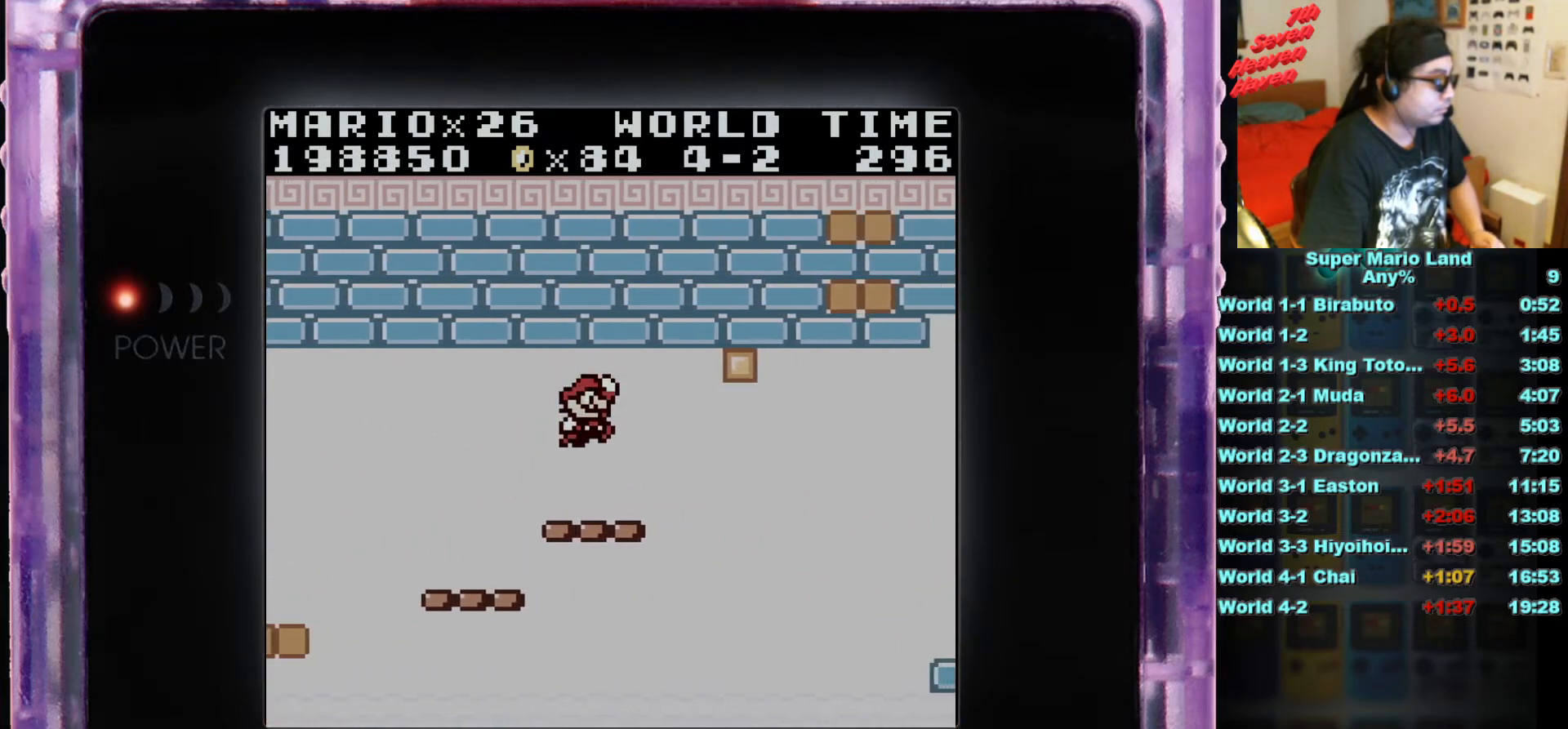
{"buttons": [], "events": [[50, "DPAD_LEFT", "down"], [116, "DPAD_LEFT", "up"], [433, "DPAD_LEFT", "down"], [500, "DPAD_LEFT", "up"]]}
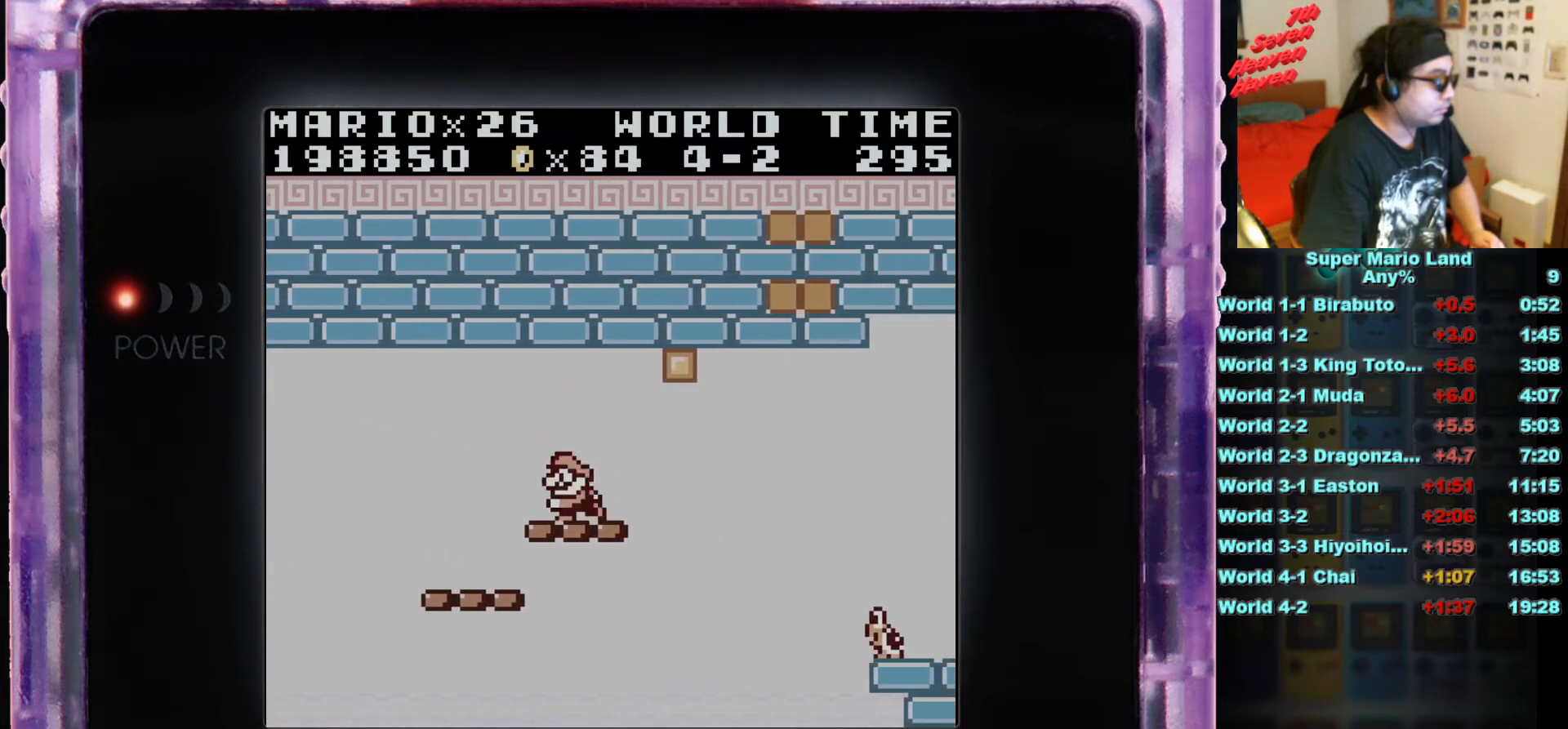
{"buttons": ["B"], "events": [[84, "B", "down"]]}
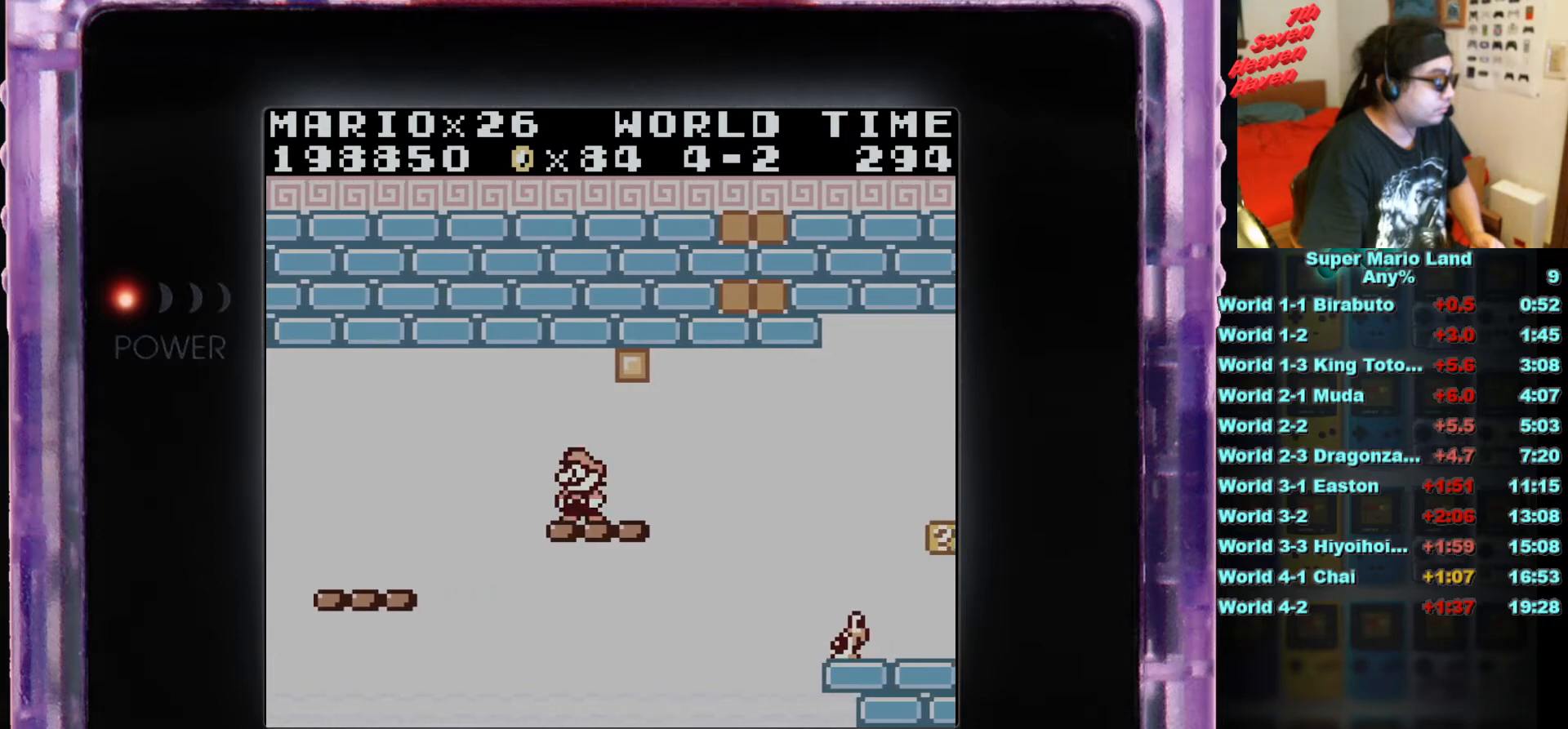
{"buttons": ["A", "B", "DPAD_RIGHT"], "events": [[66, "DPAD_RIGHT", "down"], [283, "A", "down"]]}
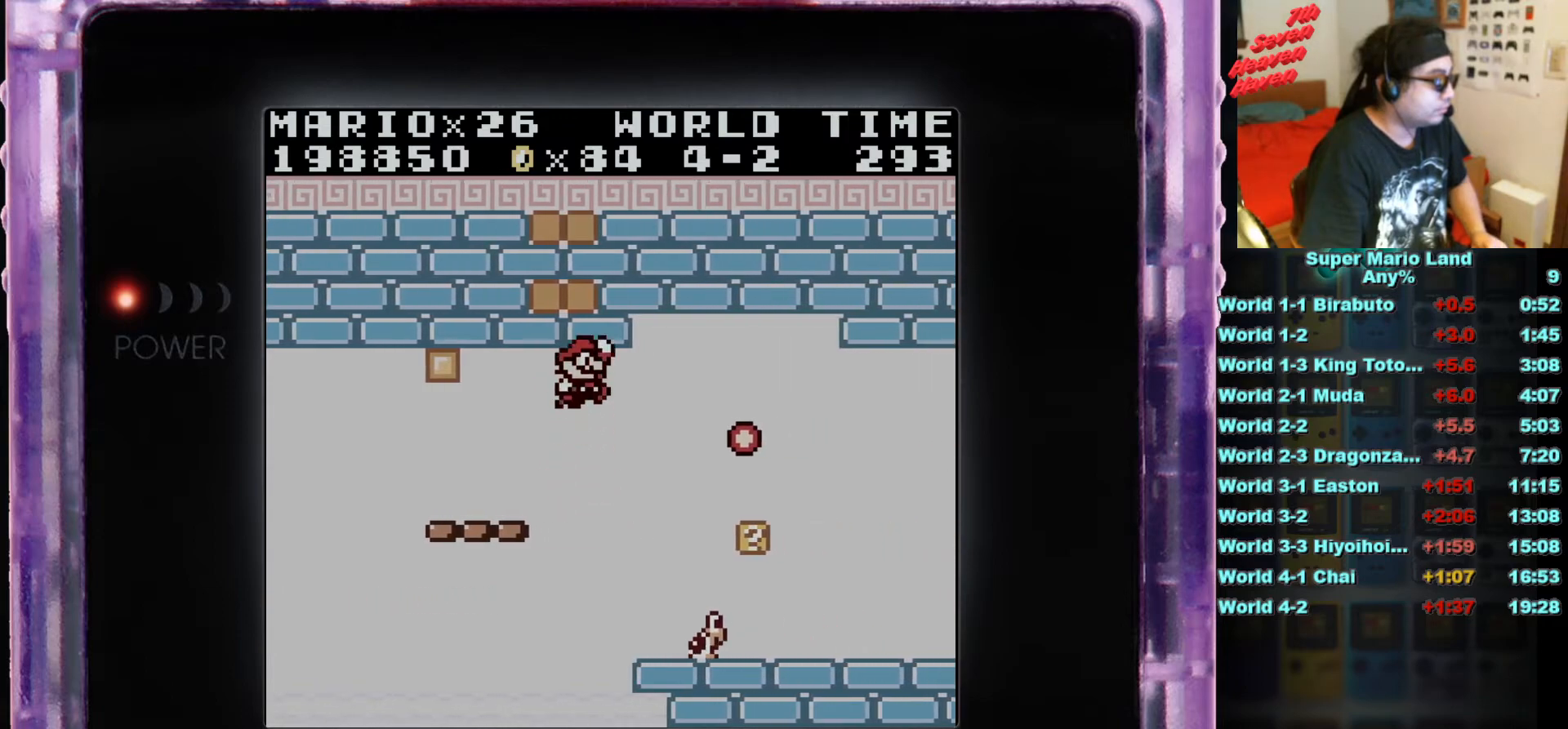
{"buttons": ["B", "DPAD_RIGHT"], "events": [[50, "A", "up"], [234, "DPAD_RIGHT", "up"], [417, "DPAD_RIGHT", "down"]]}
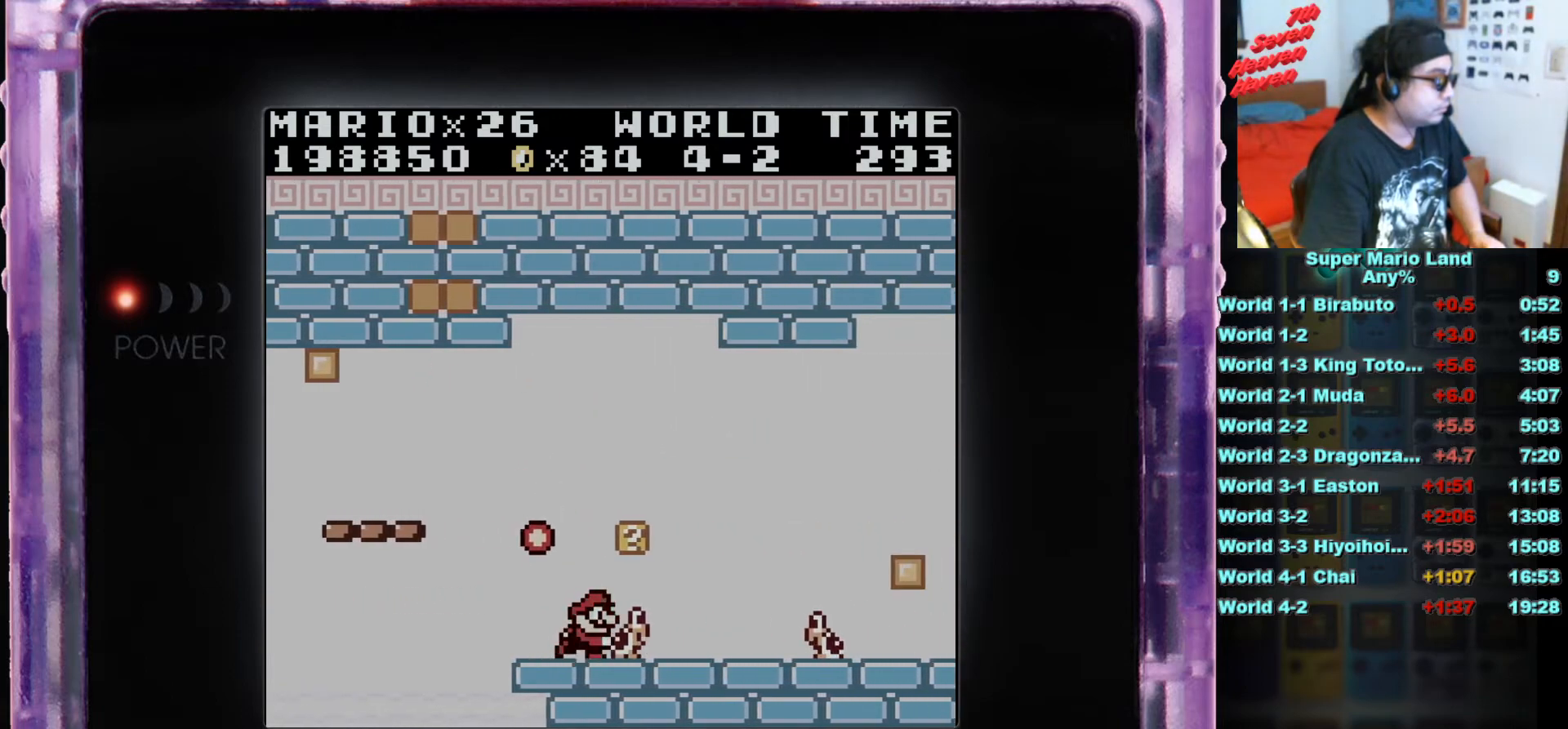
{"buttons": ["B"], "events": [[83, "A", "down"], [133, "DPAD_RIGHT", "up"], [200, "A", "up"]]}
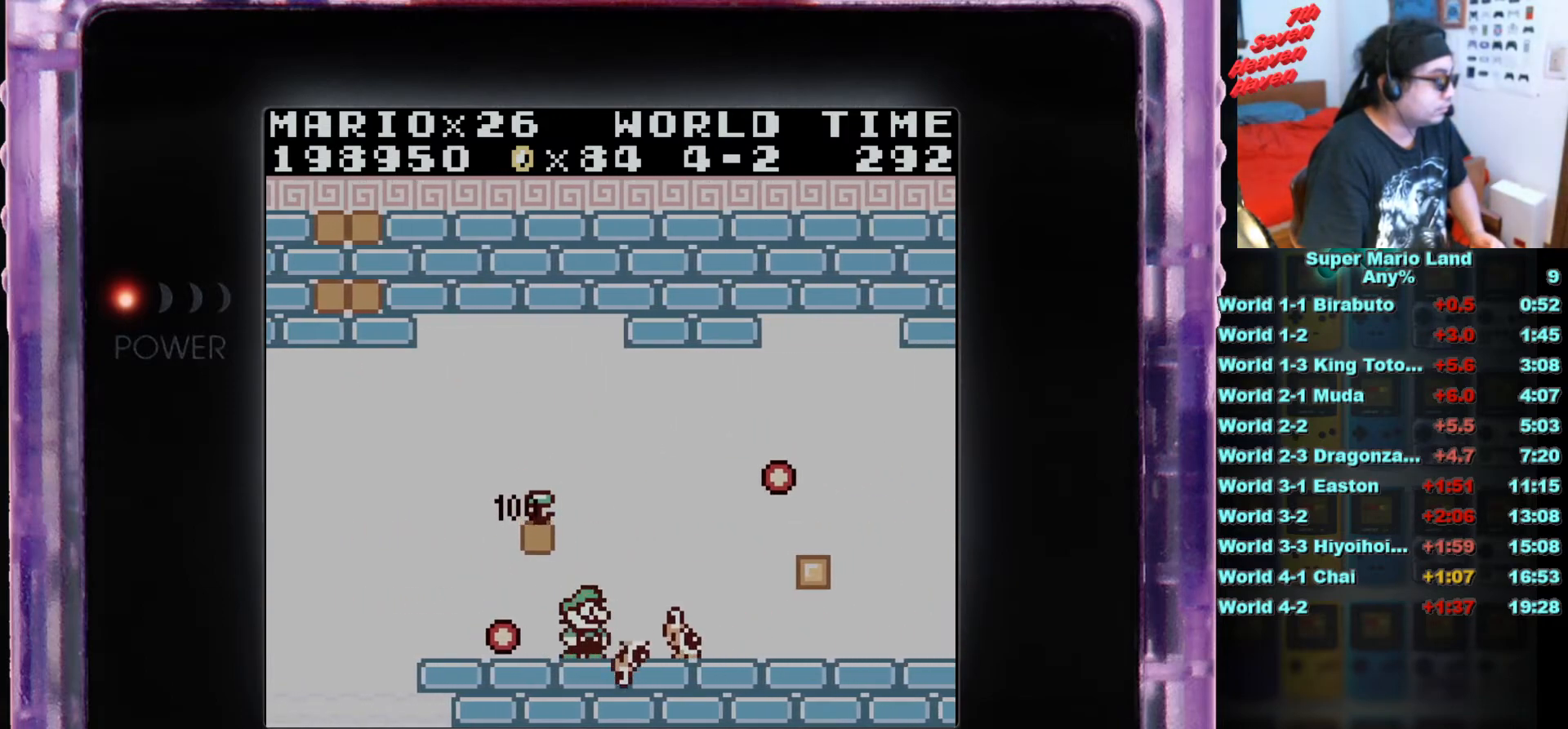
{"buttons": ["B"], "events": [[51, "A", "down"], [117, "DPAD_LEFT", "down"], [418, "A", "up"], [434, "DPAD_LEFT", "up"]]}
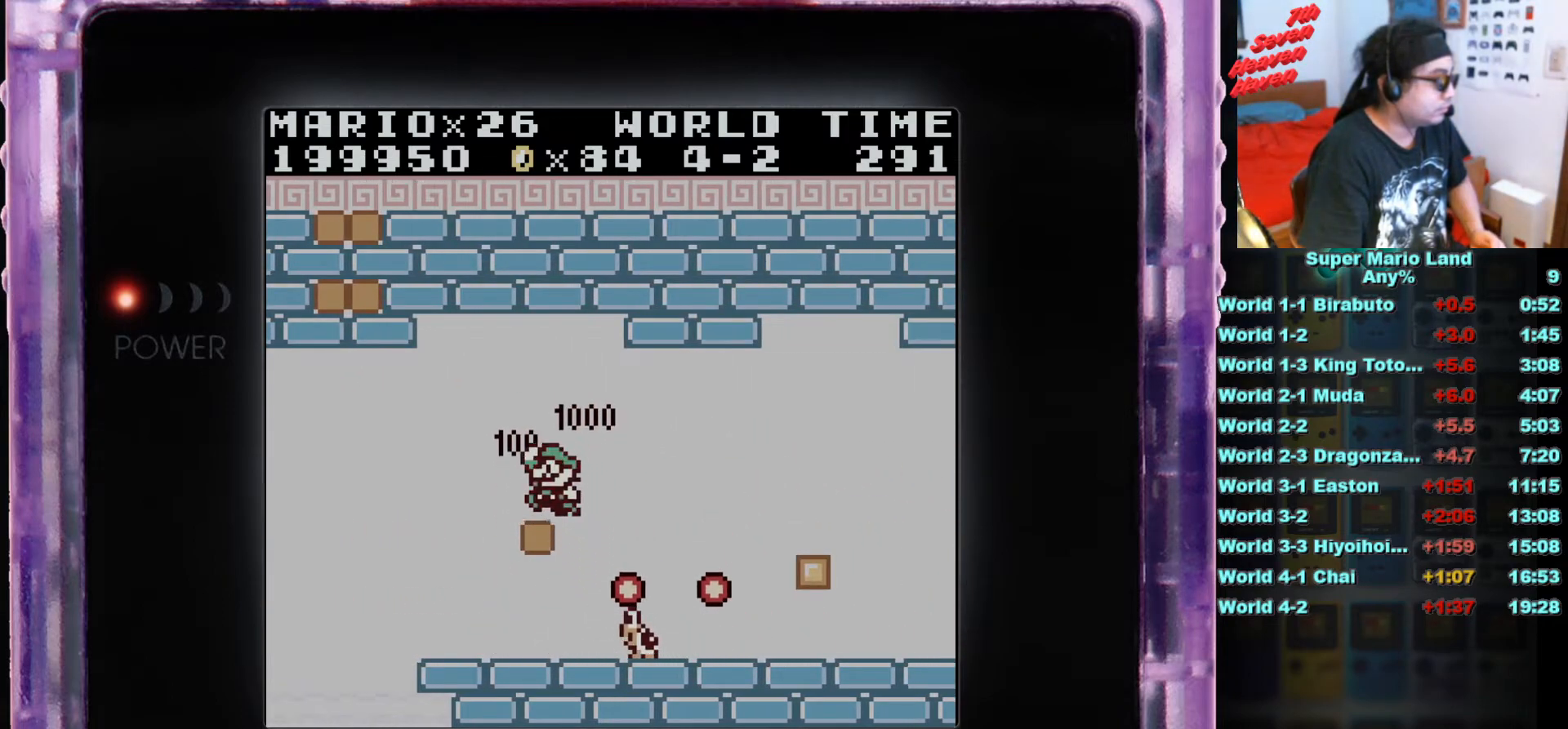
{"buttons": ["B", "DPAD_RIGHT"], "events": [[67, "DPAD_RIGHT", "down"], [284, "DPAD_RIGHT", "up"], [484, "DPAD_RIGHT", "down"]]}
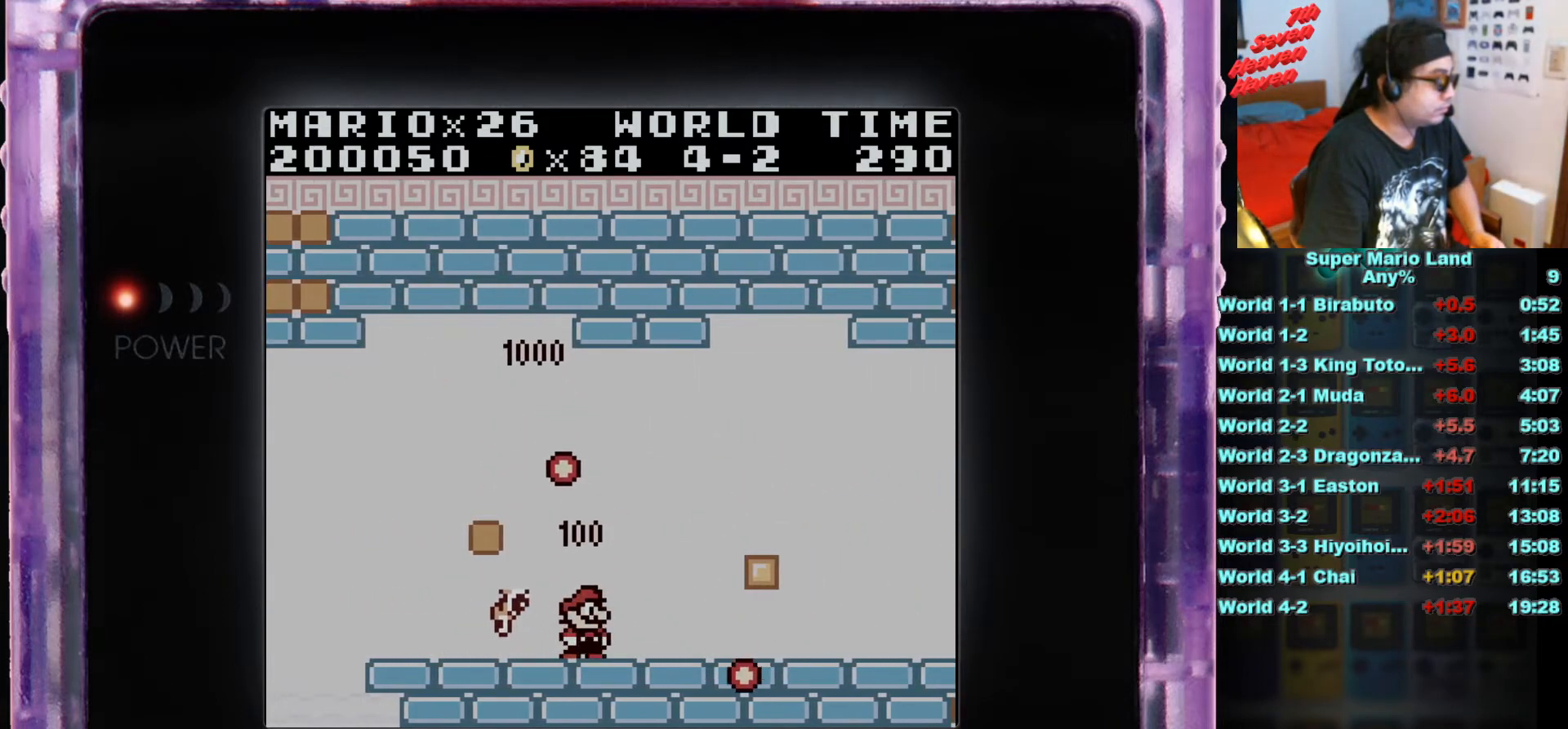
{"buttons": ["B", "DPAD_RIGHT"], "events": []}
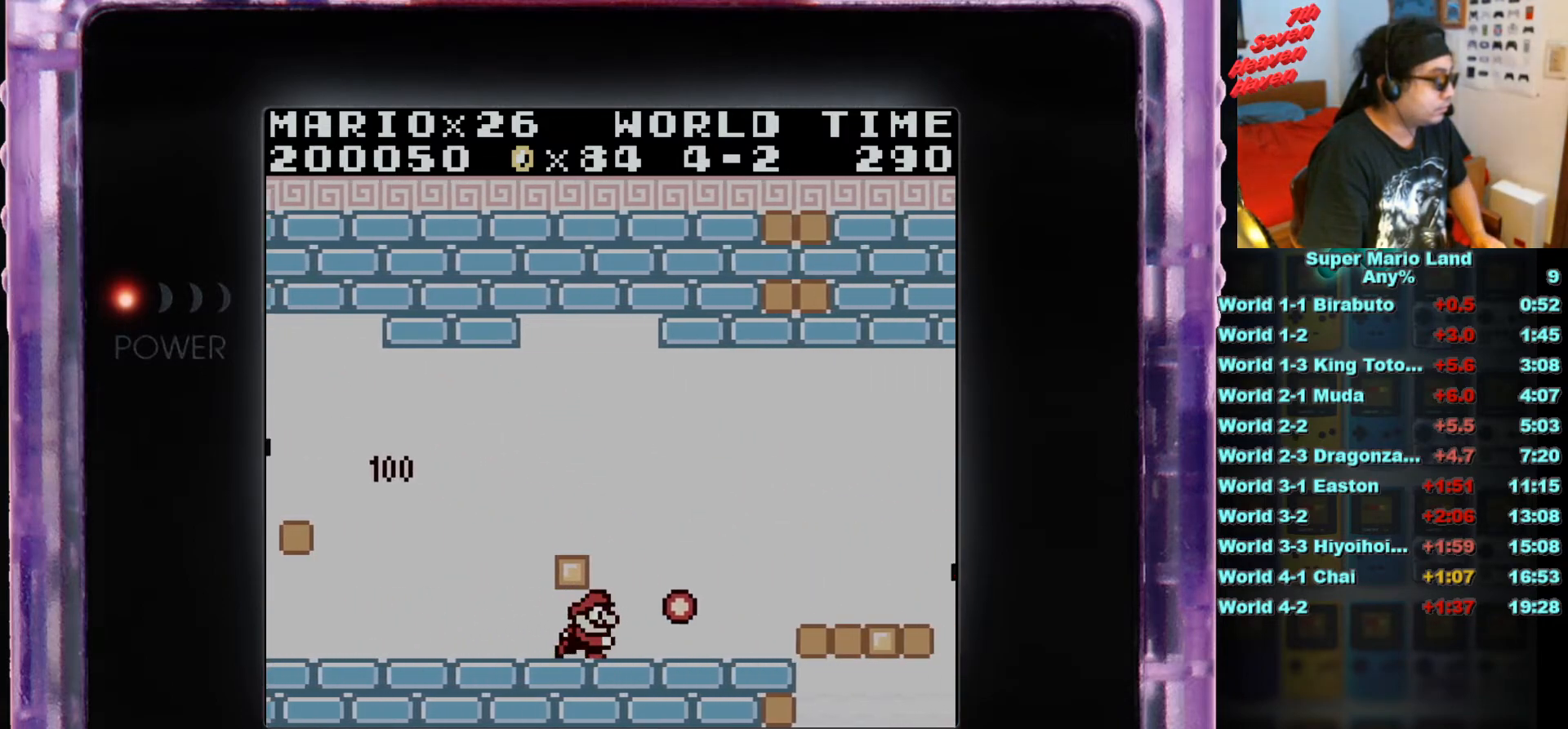
{"buttons": ["A", "B", "DPAD_RIGHT"], "events": [[284, "A", "down"]]}
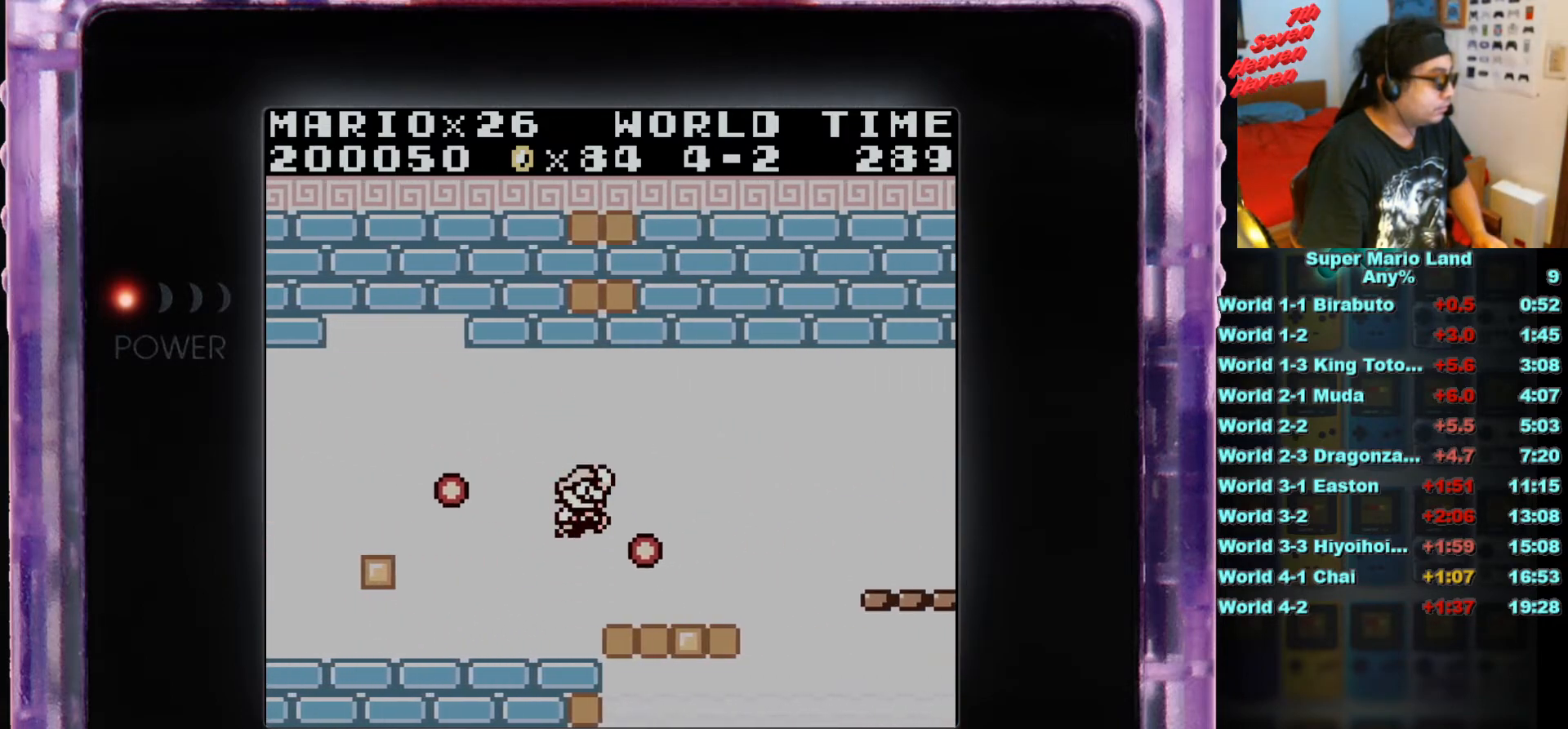
{"buttons": [], "events": [[67, "A", "up"], [67, "DPAD_RIGHT", "up"], [134, "B", "up"], [134, "DPAD_LEFT", "down"], [251, "DPAD_LEFT", "up"]]}
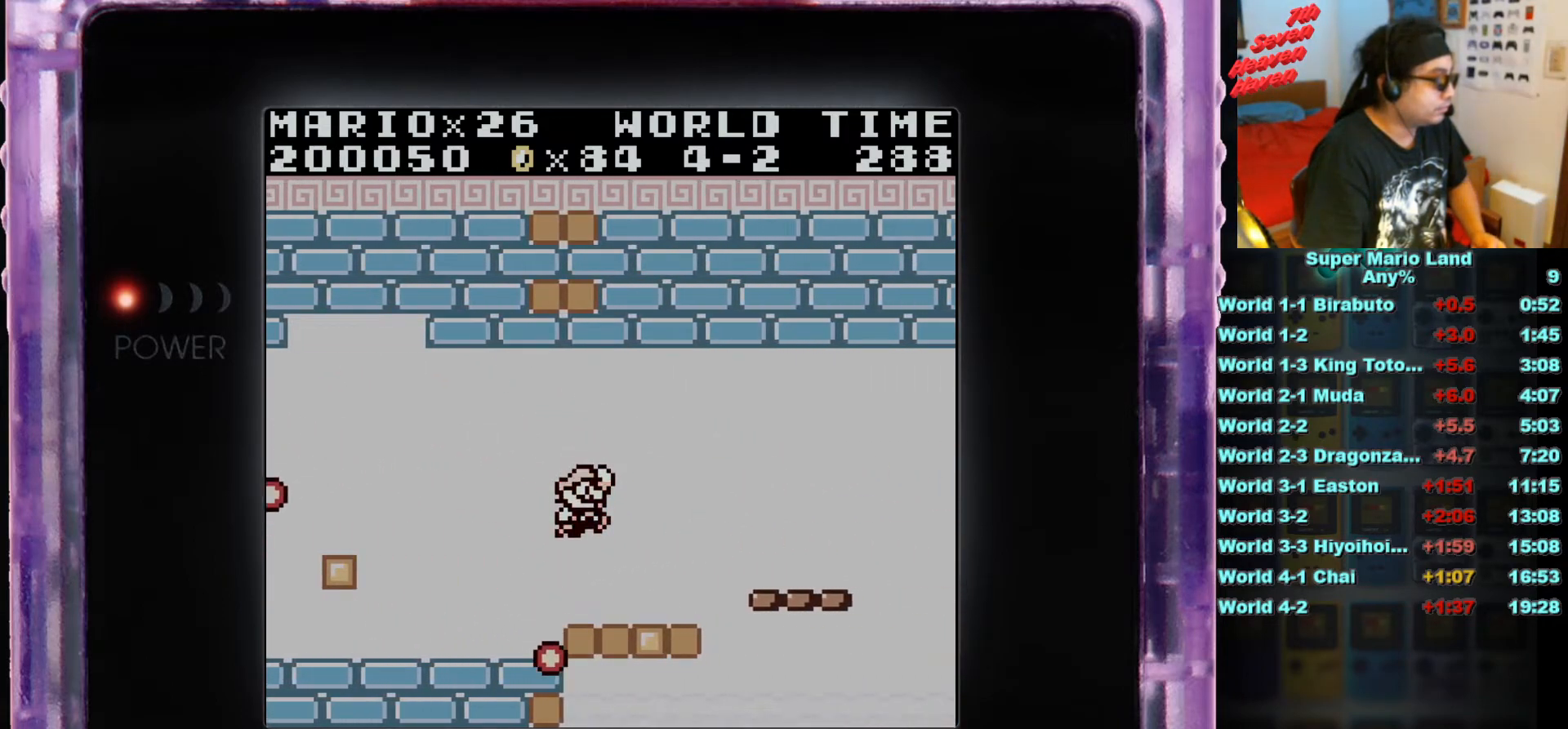
{"buttons": [], "events": [[17, "DPAD_RIGHT", "down"], [167, "A", "down"], [284, "A", "up"], [384, "DPAD_RIGHT", "up"]]}
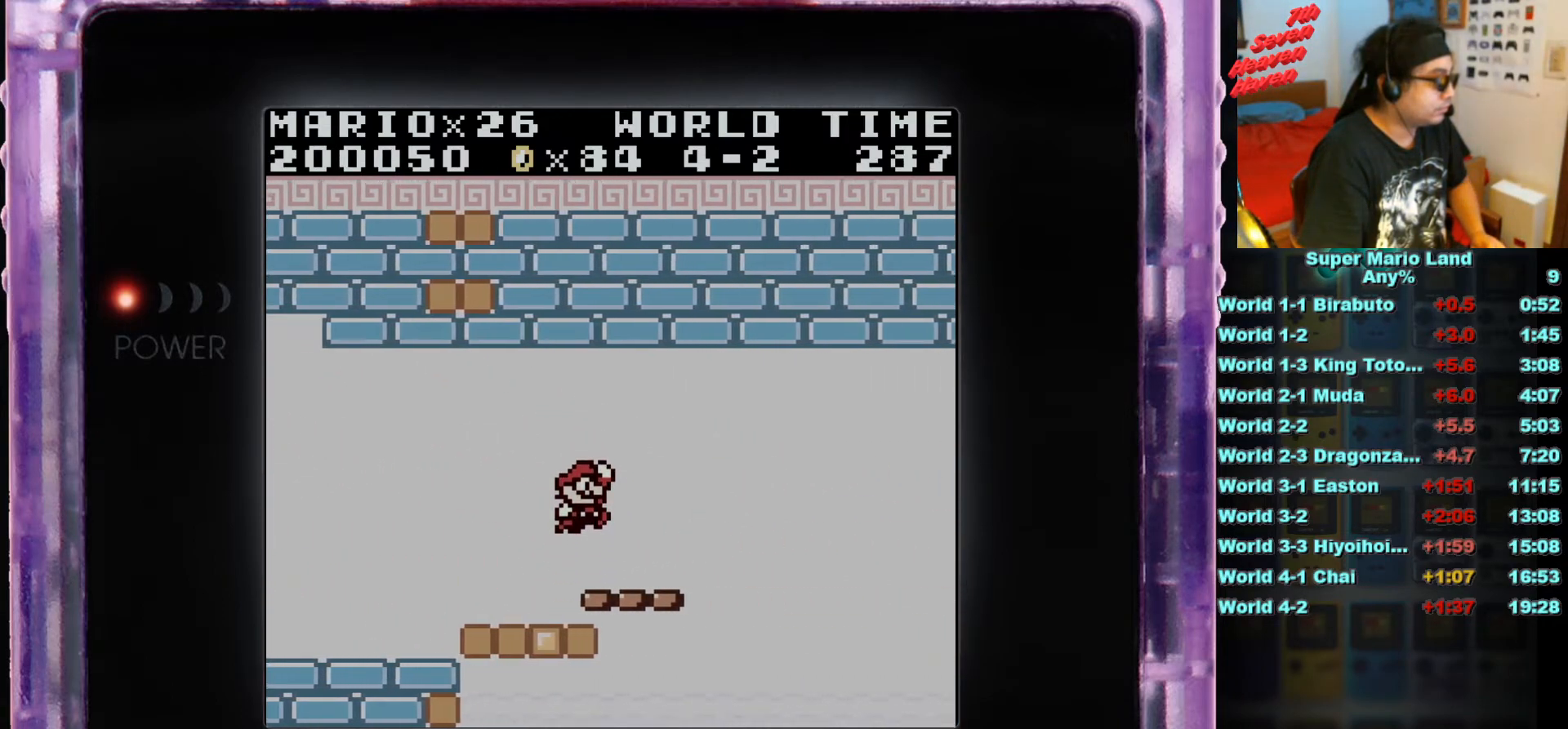
{"buttons": ["B"], "events": [[284, "DPAD_LEFT", "down"], [384, "DPAD_LEFT", "up"], [434, "B", "down"]]}
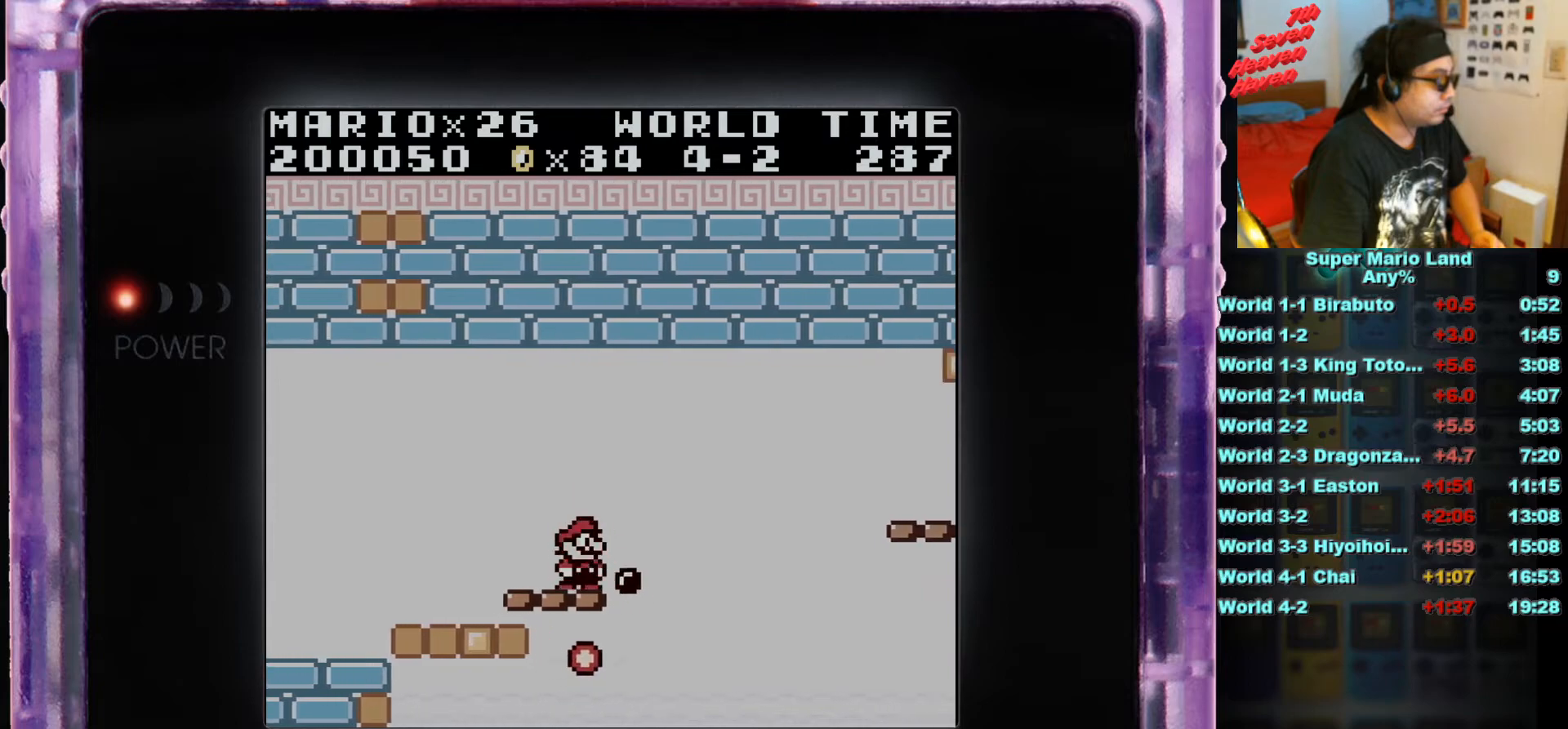
{"buttons": ["A", "B", "DPAD_RIGHT"], "events": [[300, "DPAD_RIGHT", "down"], [367, "A", "down"]]}
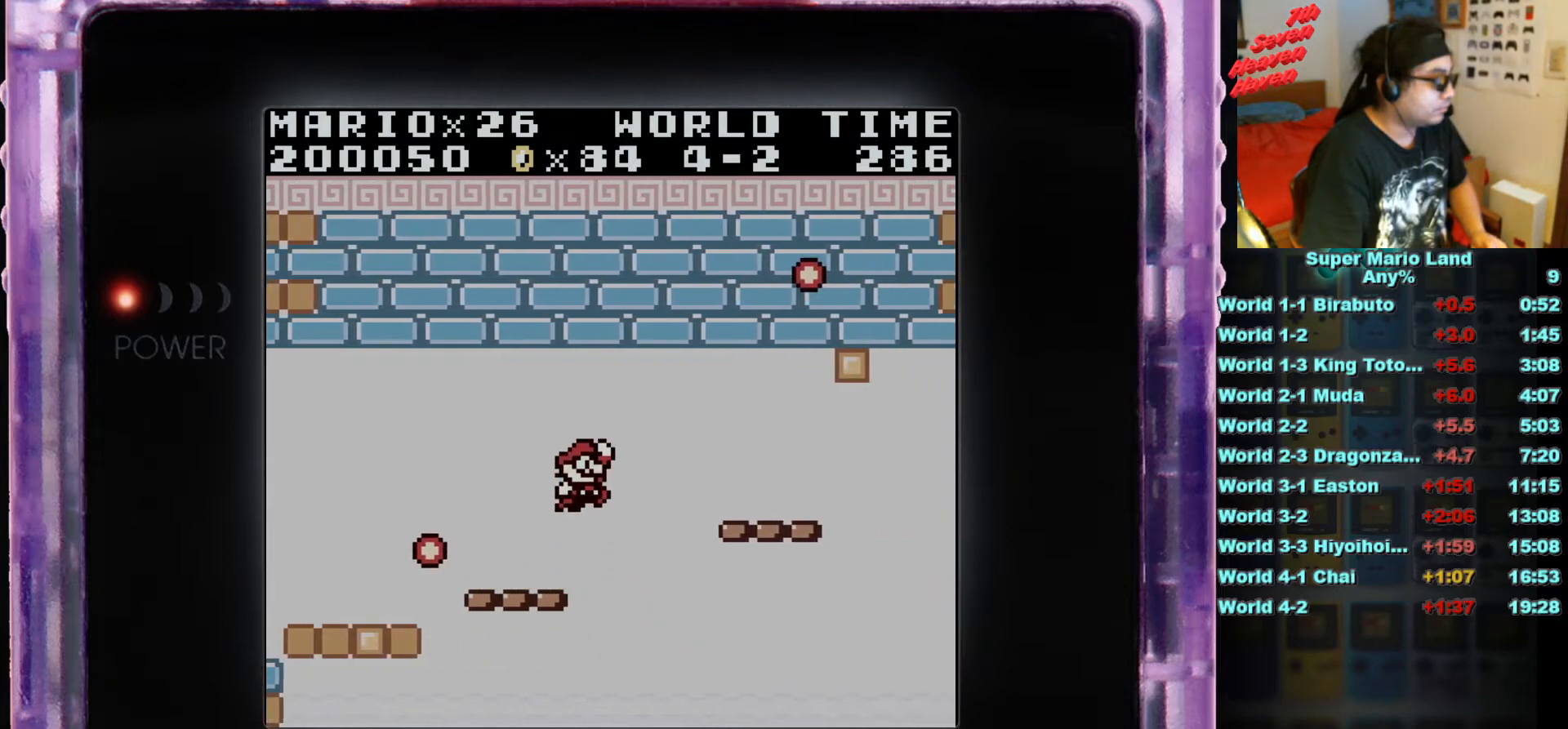
{"buttons": ["DPAD_LEFT"], "events": [[117, "A", "up"], [151, "B", "up"], [284, "DPAD_RIGHT", "up"], [451, "DPAD_LEFT", "down"]]}
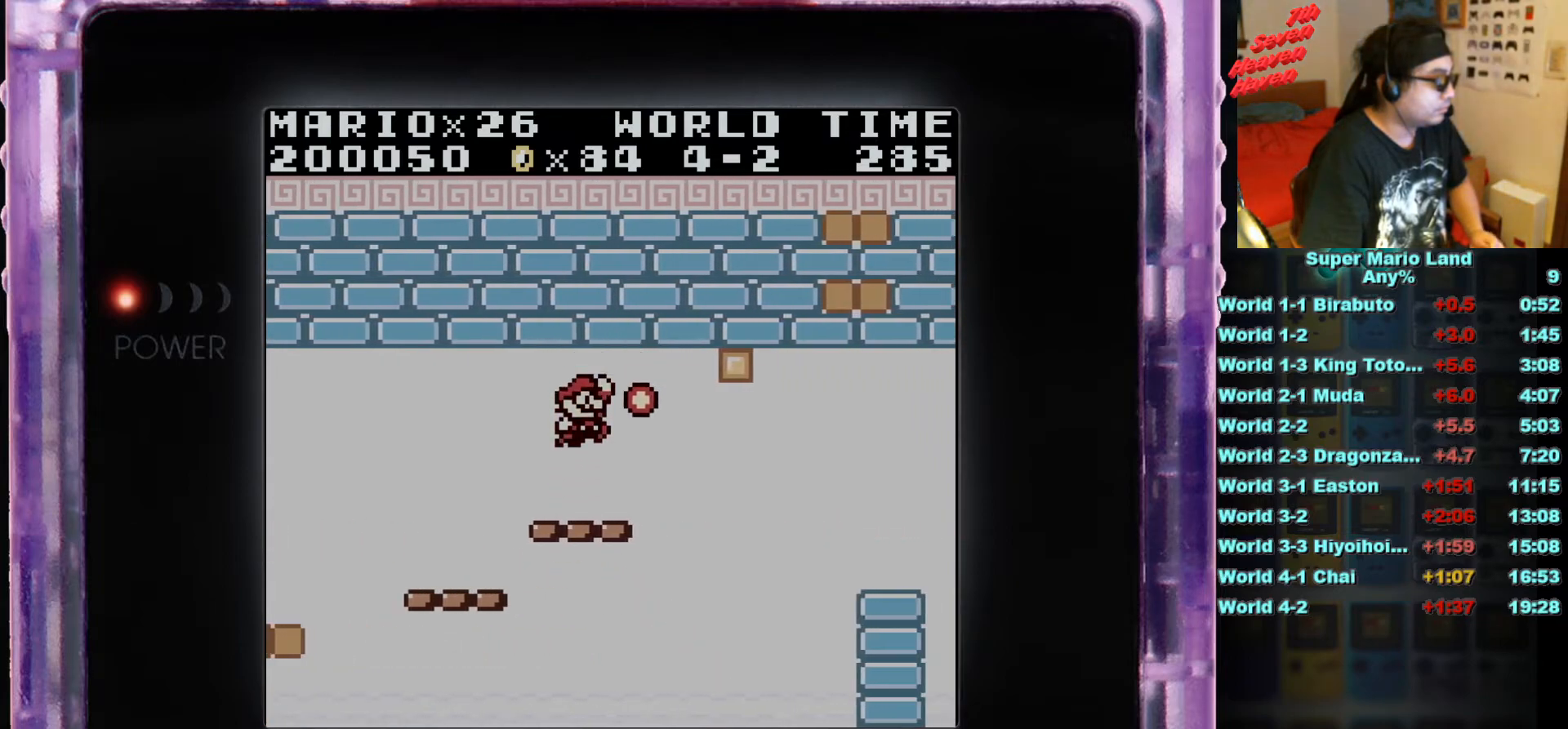
{"buttons": ["B"], "events": [[67, "DPAD_LEFT", "up"], [384, "B", "down"]]}
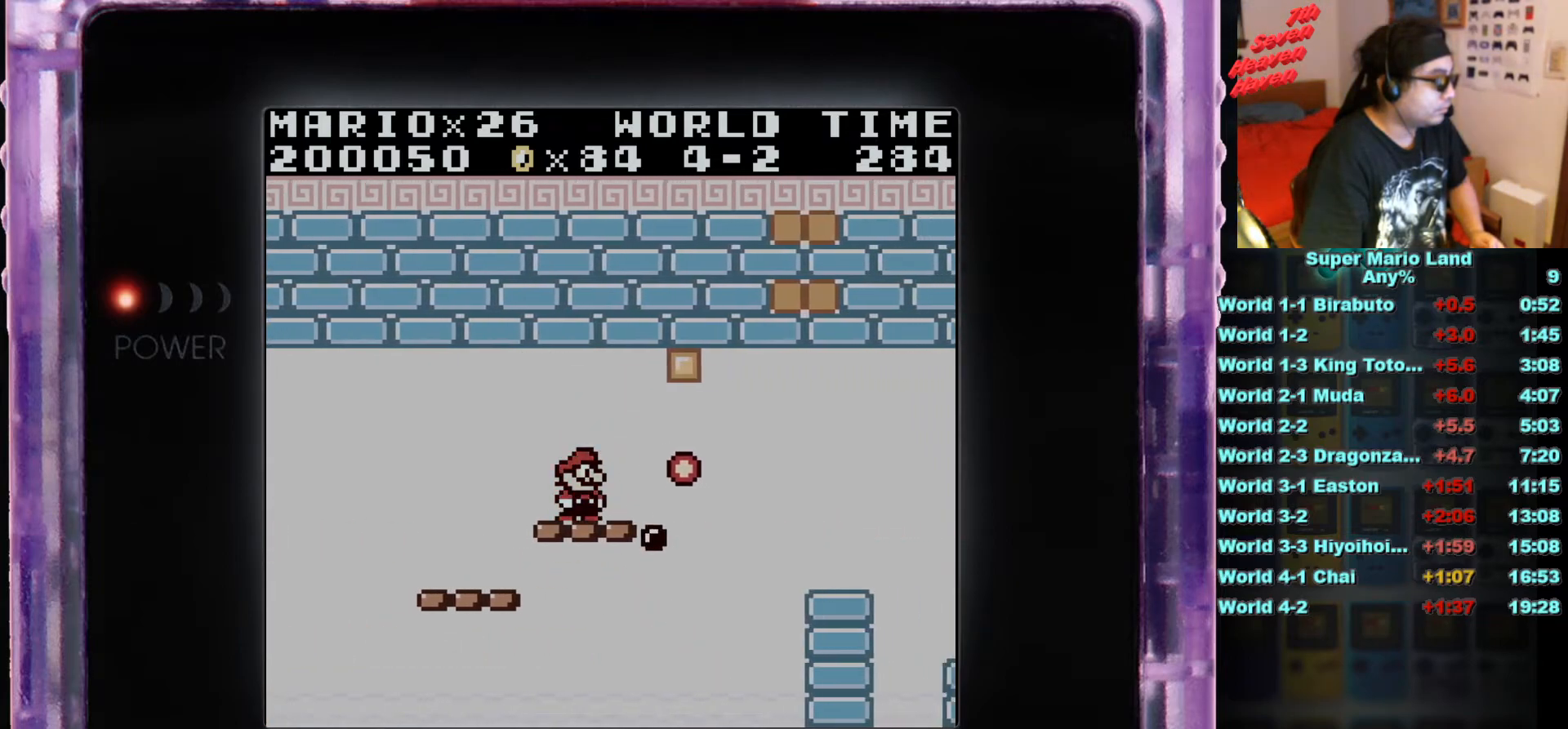
{"buttons": ["B"], "events": []}
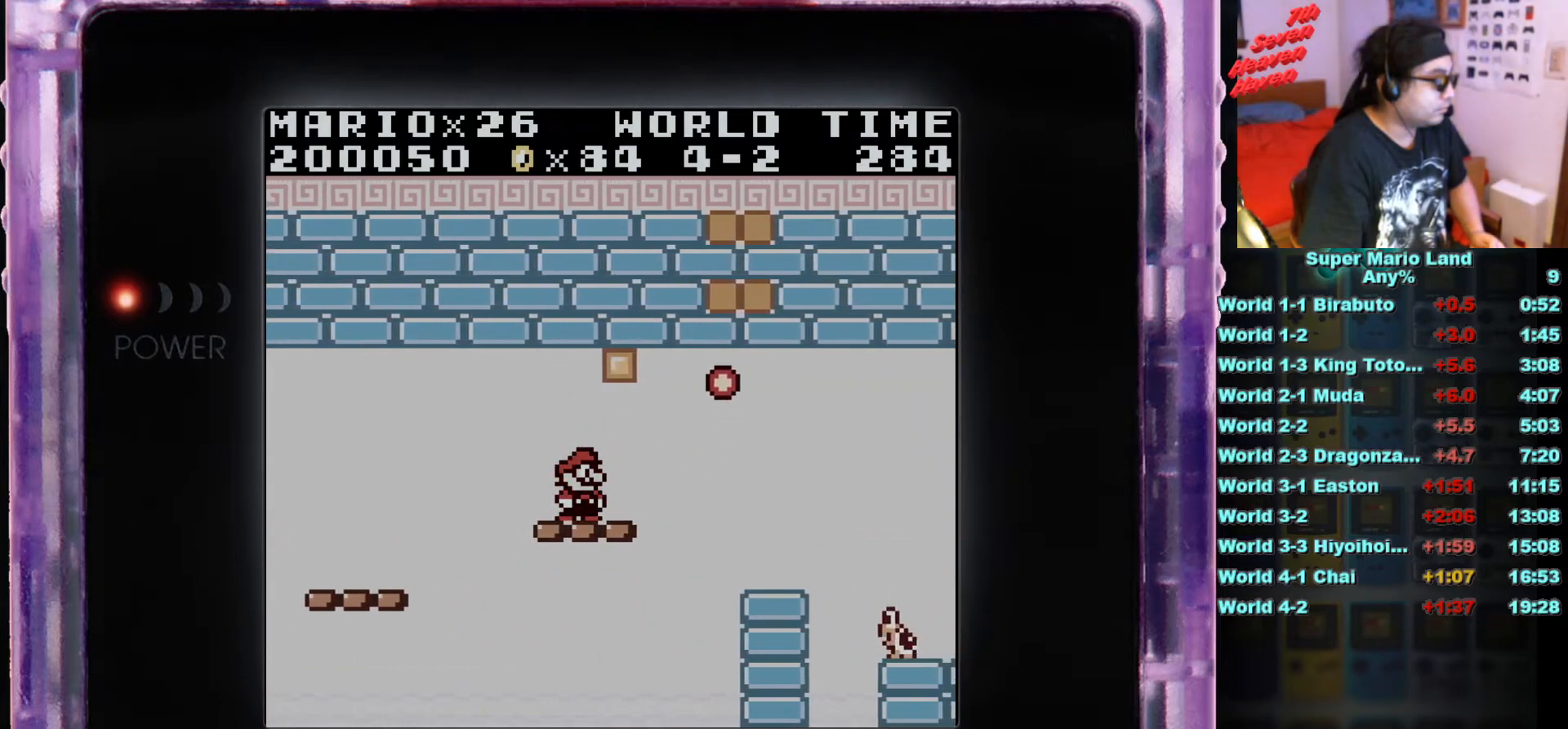
{"buttons": ["A", "B", "DPAD_RIGHT"], "events": [[267, "DPAD_RIGHT", "down"], [400, "A", "down"]]}
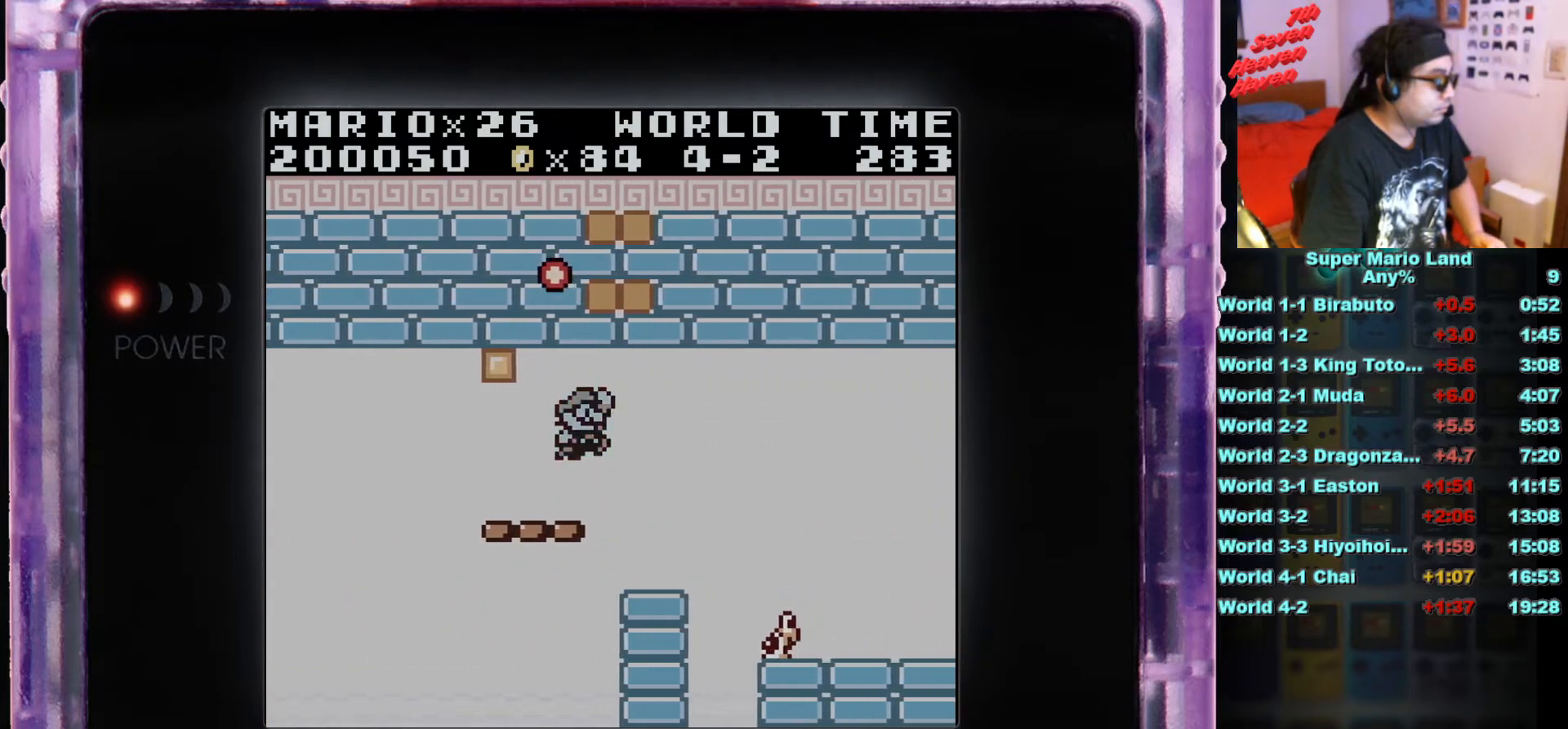
{"buttons": ["B", "DPAD_RIGHT"], "events": [[317, "A", "up"]]}
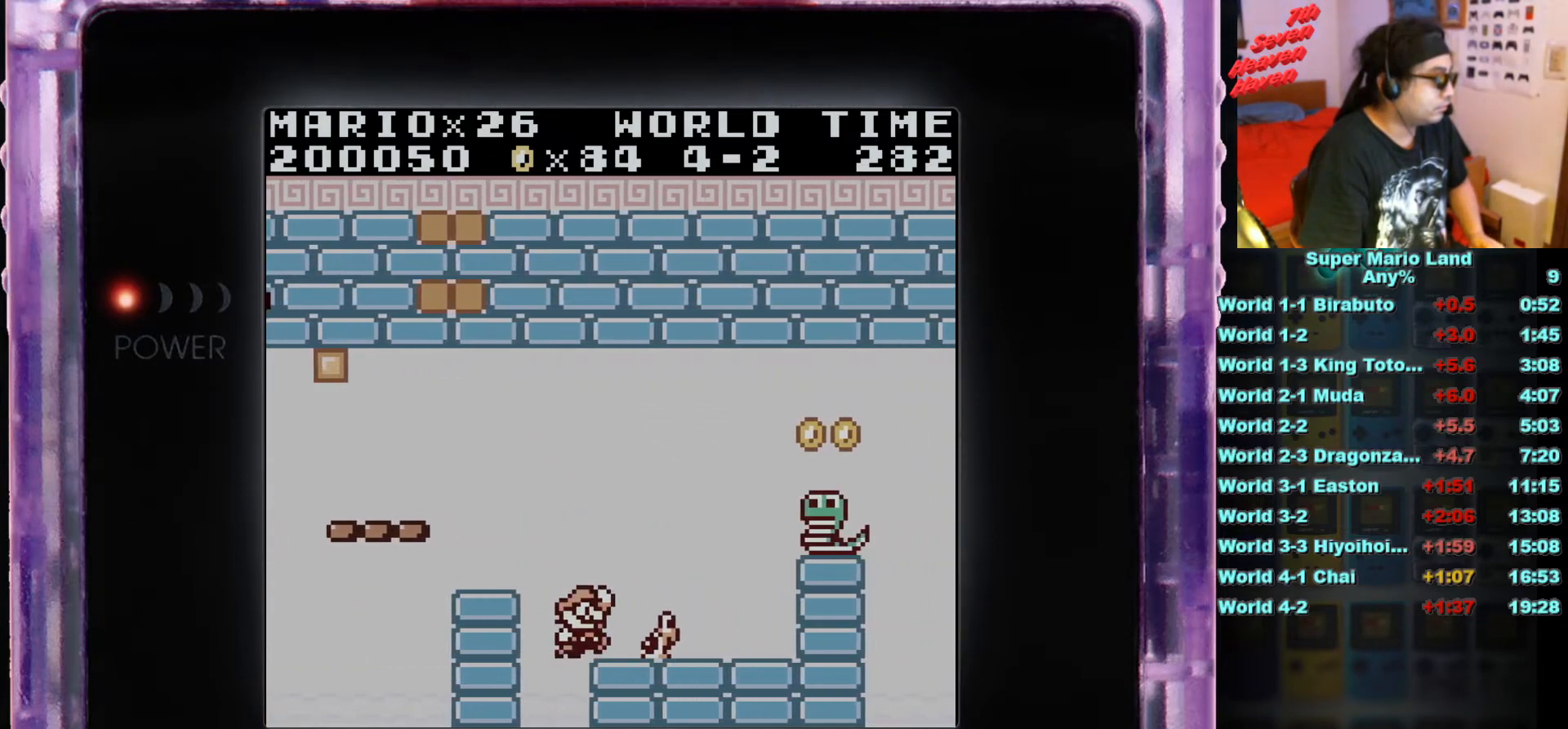
{"buttons": ["A", "B", "DPAD_RIGHT"], "events": [[417, "A", "down"]]}
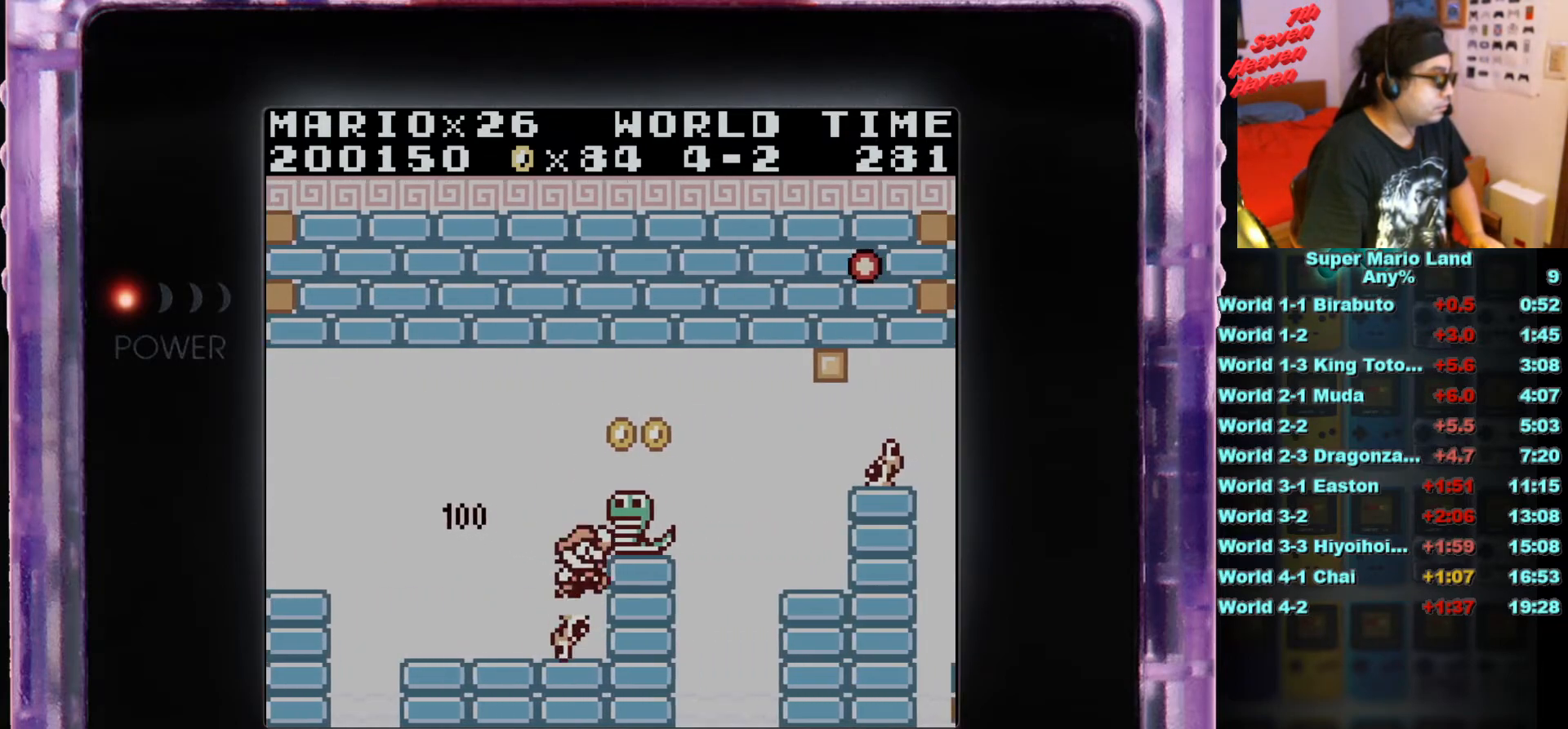
{"buttons": ["B"], "events": [[67, "A", "up"], [167, "DPAD_RIGHT", "up"], [234, "DPAD_LEFT", "down"], [334, "DPAD_LEFT", "up"]]}
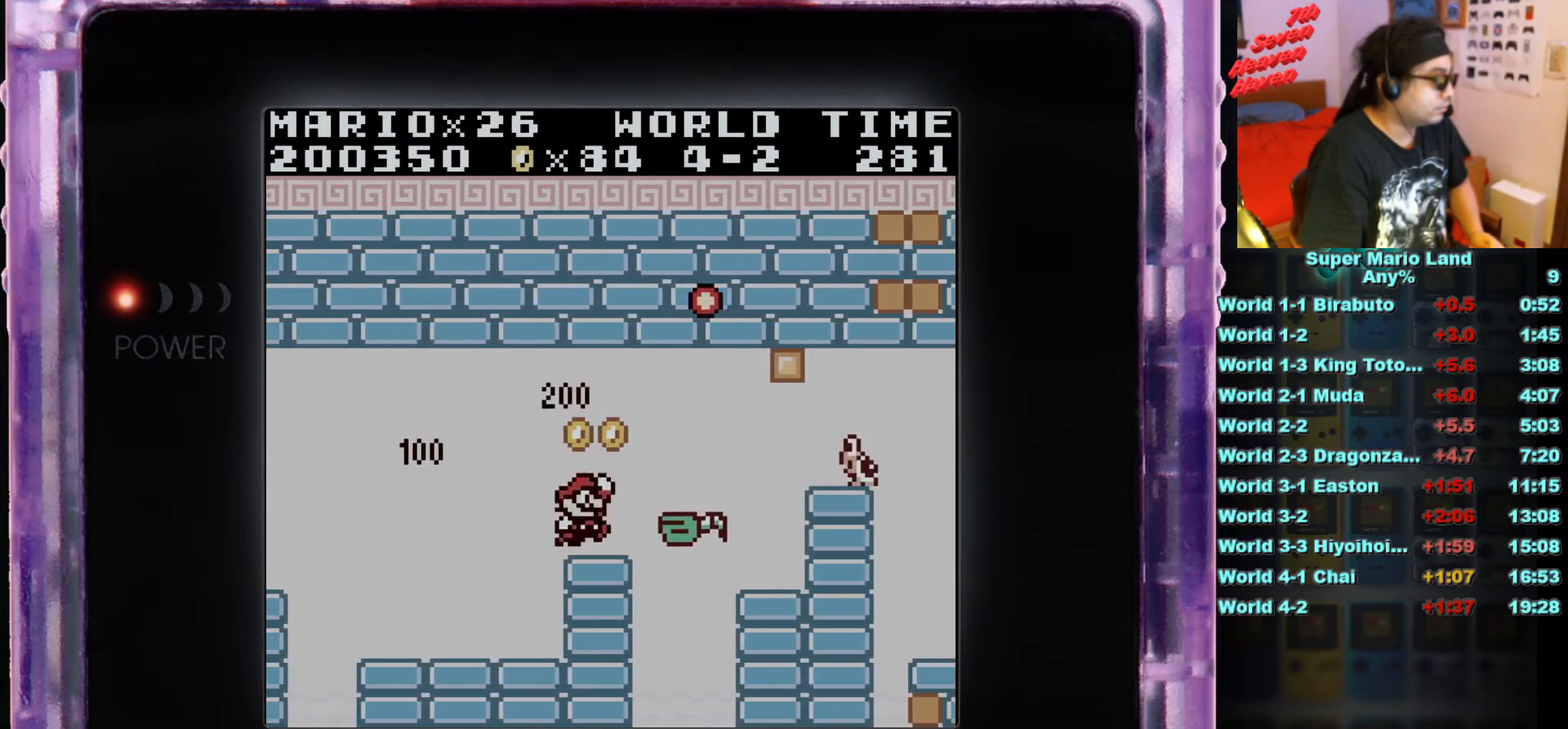
{"buttons": ["B", "DPAD_RIGHT"], "events": [[83, "DPAD_RIGHT", "down"], [150, "A", "down"], [267, "A", "up"]]}
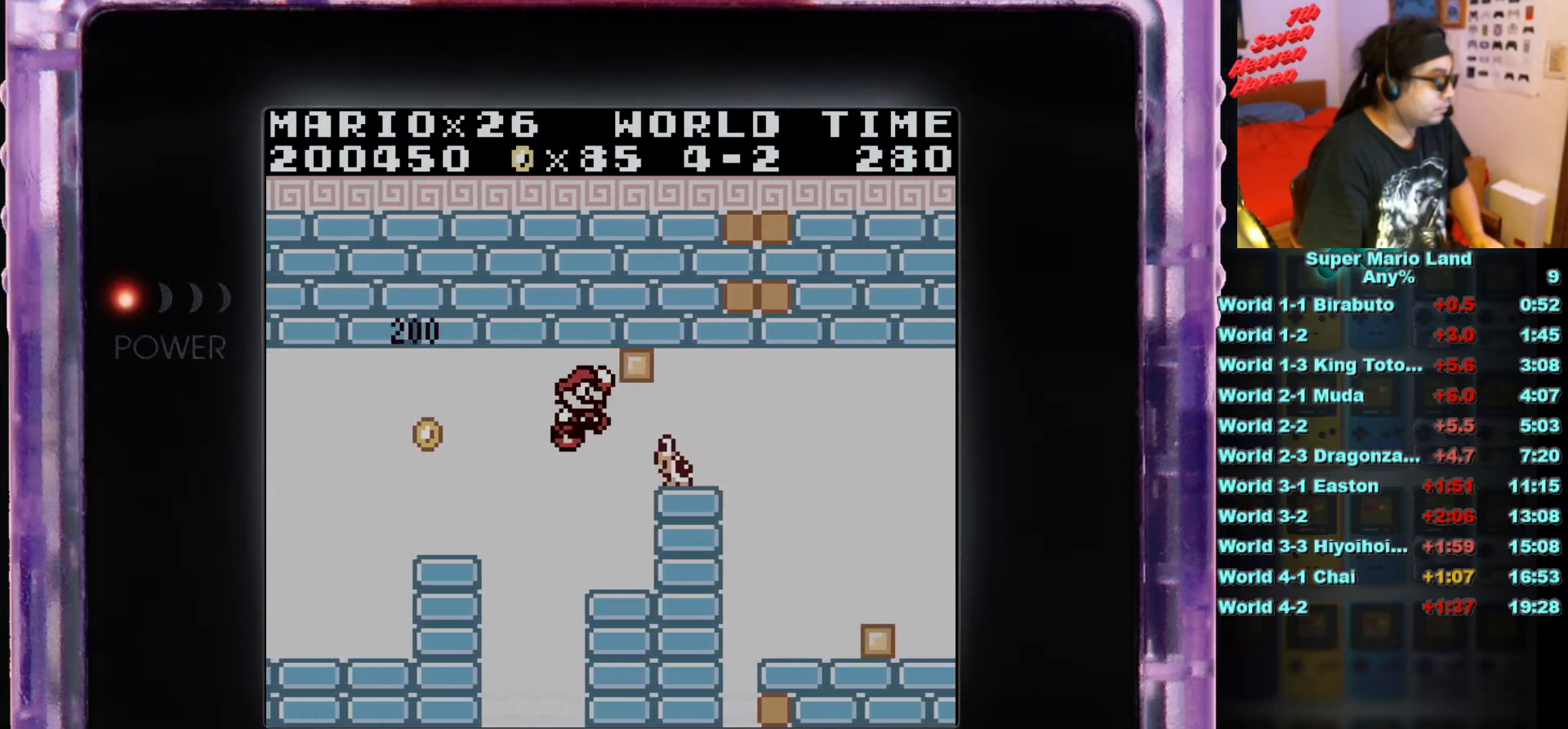
{"buttons": ["B"], "events": [[84, "DPAD_RIGHT", "up"], [151, "DPAD_RIGHT", "down"], [367, "DPAD_RIGHT", "up"]]}
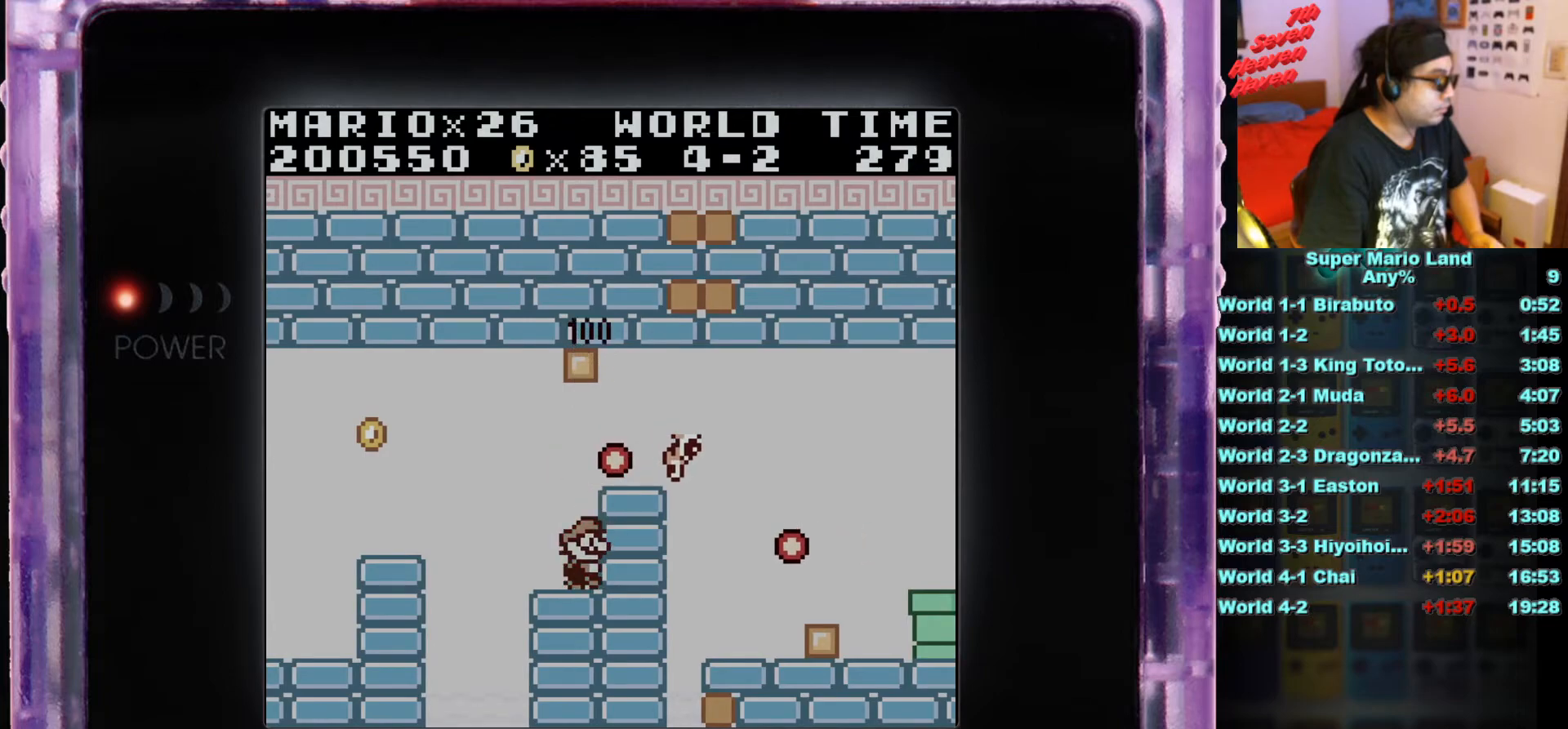
{"buttons": ["B"], "events": [[100, "A", "down"], [150, "DPAD_RIGHT", "down"], [250, "A", "up"], [300, "DPAD_RIGHT", "up"]]}
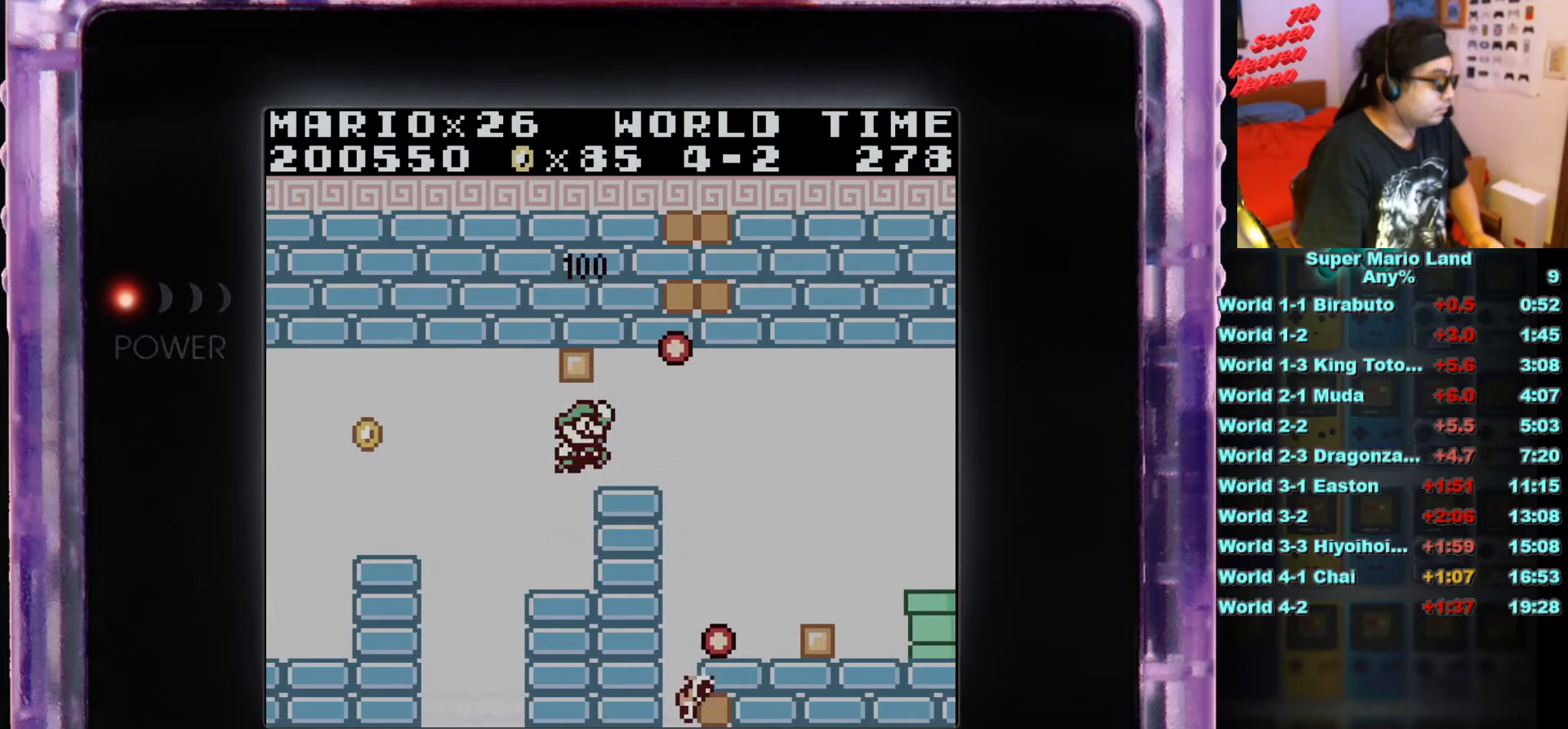
{"buttons": ["B", "DPAD_RIGHT"], "events": [[101, "DPAD_RIGHT", "down"]]}
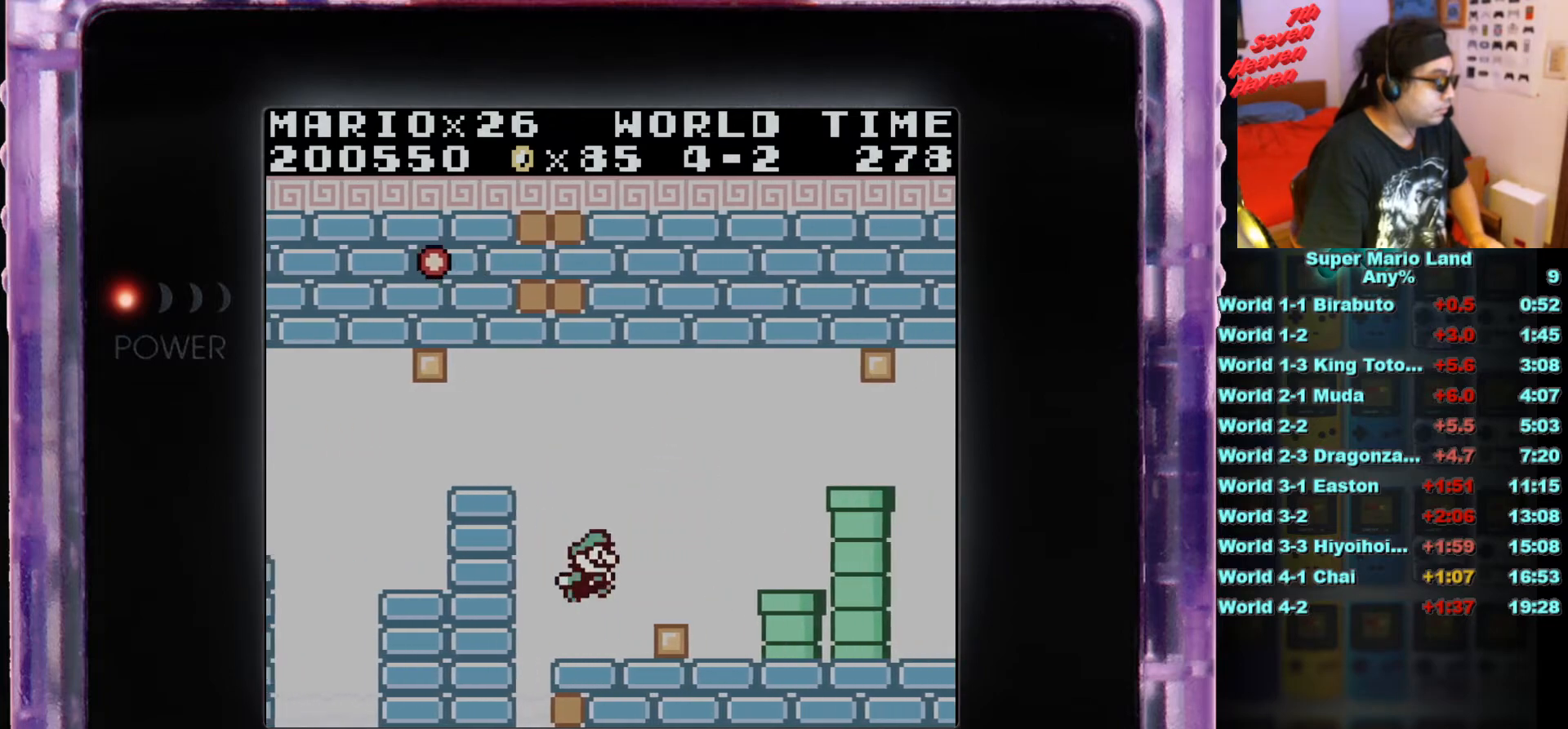
{"buttons": ["B"], "events": [[183, "DPAD_RIGHT", "up"], [434, "B", "up"], [500, "B", "down"]]}
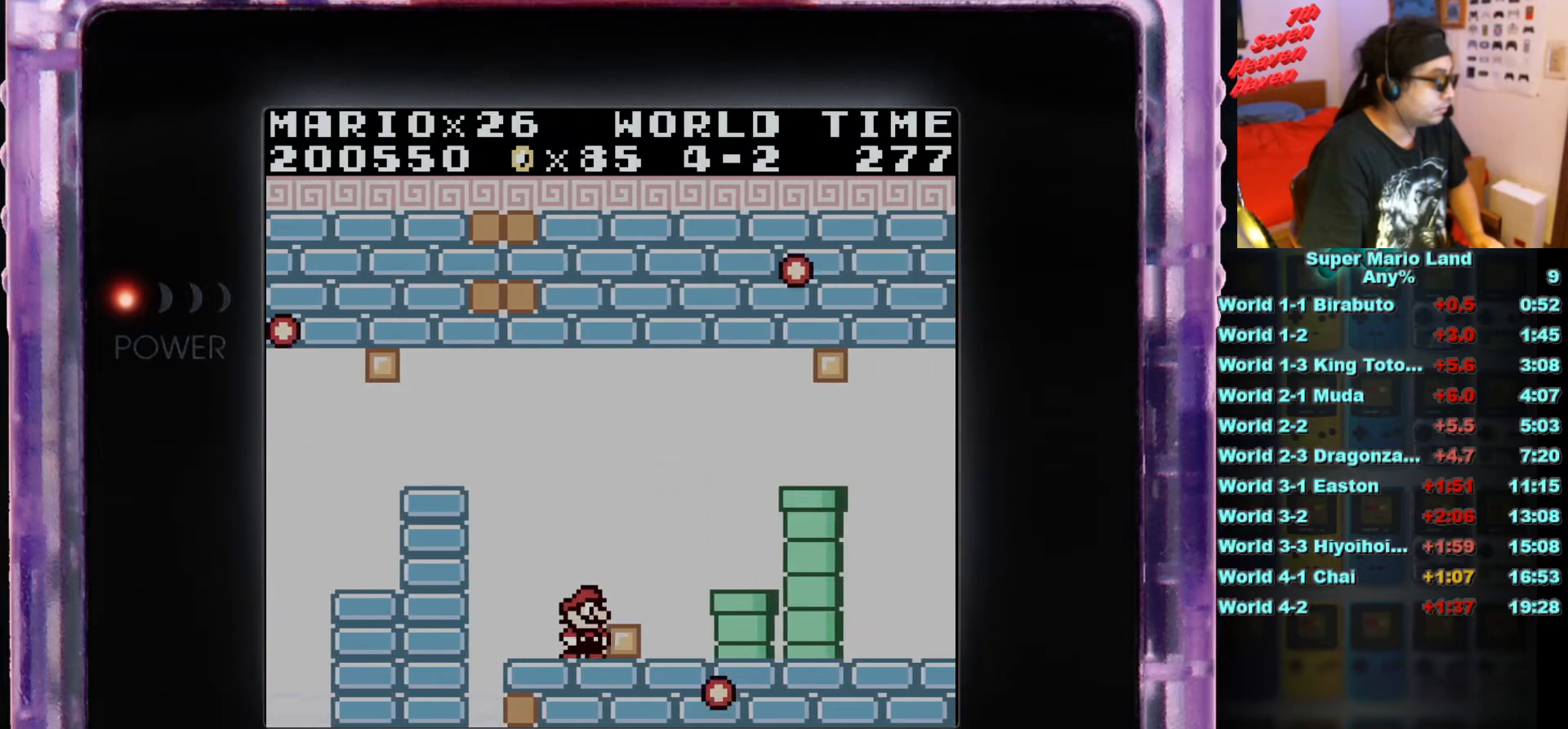
{"buttons": ["B", "DPAD_RIGHT"], "events": [[101, "B", "up"], [167, "B", "down"], [201, "DPAD_RIGHT", "down"], [234, "B", "up"], [334, "B", "down"], [451, "B", "up"], [468, "B", "down"]]}
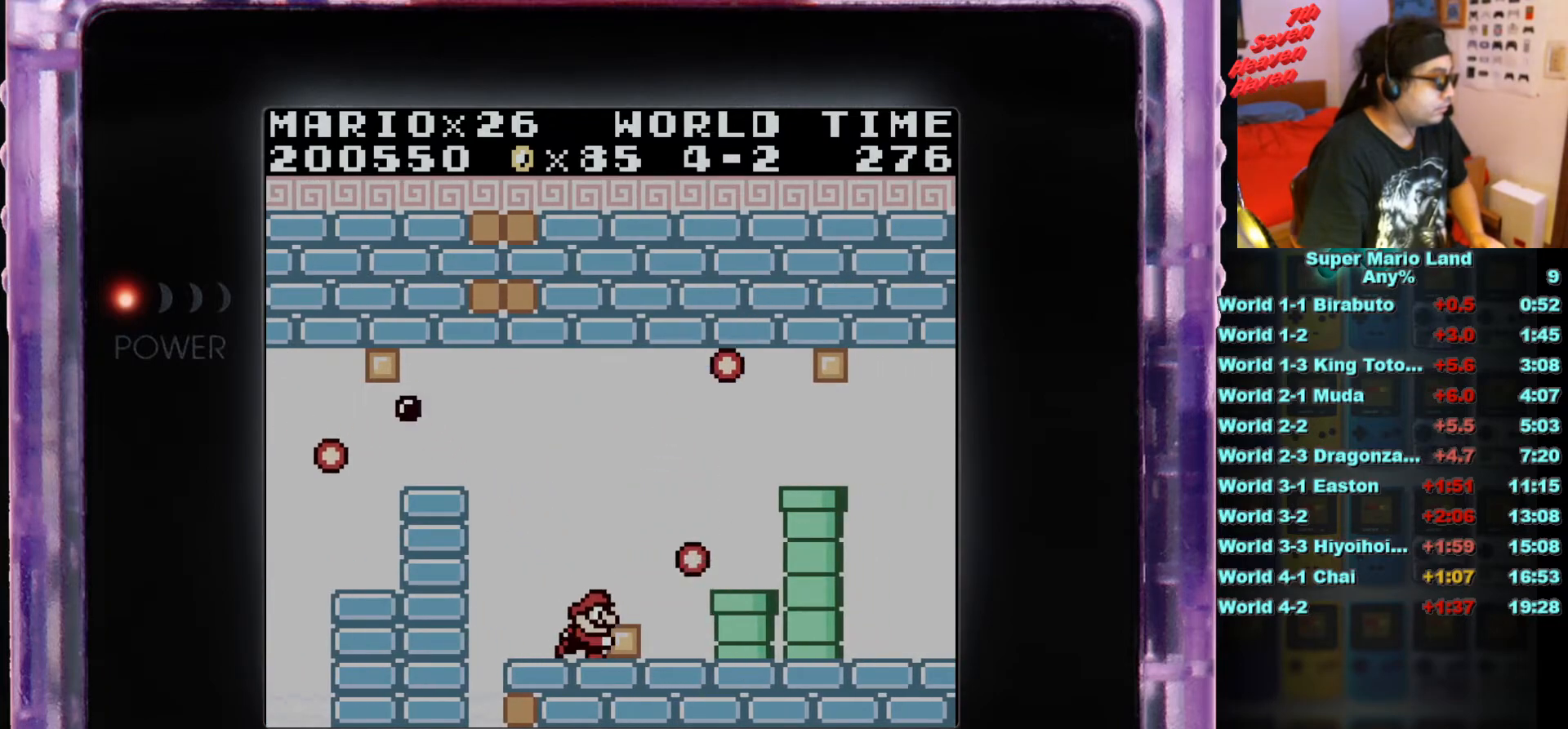
{"buttons": ["A", "B", "DPAD_RIGHT"], "events": [[484, "A", "down"]]}
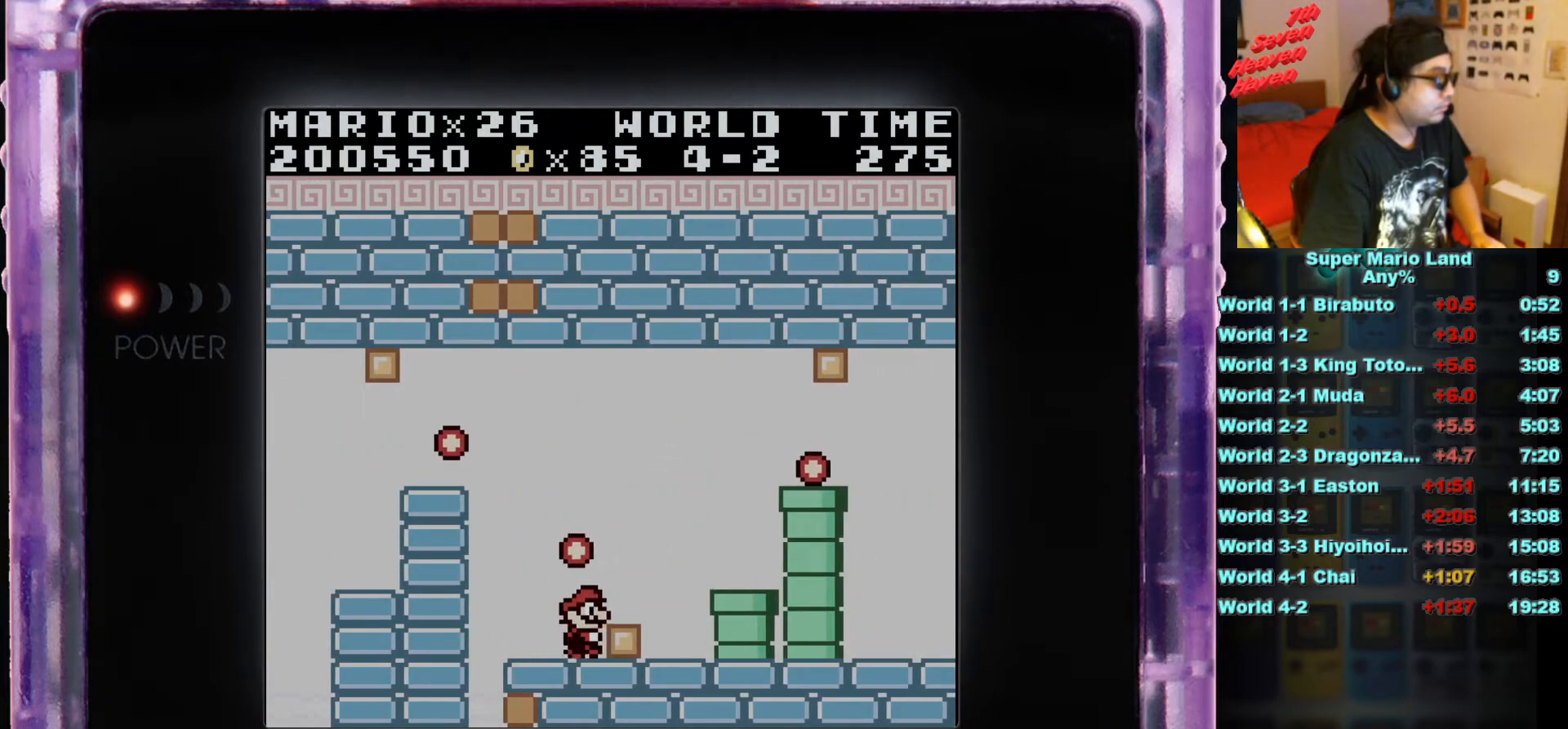
{"buttons": ["B", "DPAD_RIGHT"], "events": [[117, "A", "up"]]}
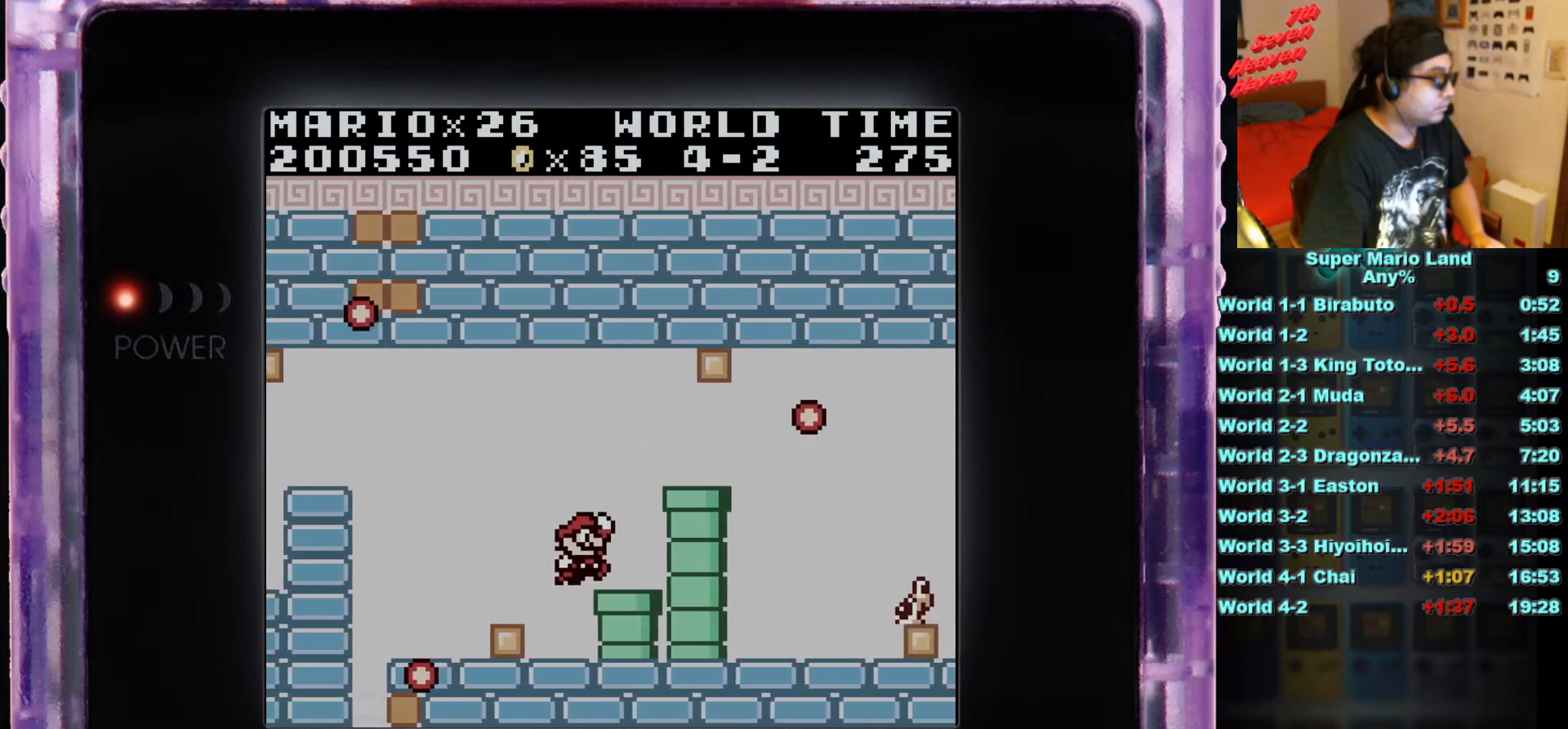
{"buttons": ["DPAD_RIGHT"], "events": [[133, "A", "down"], [284, "A", "up"], [400, "B", "up"]]}